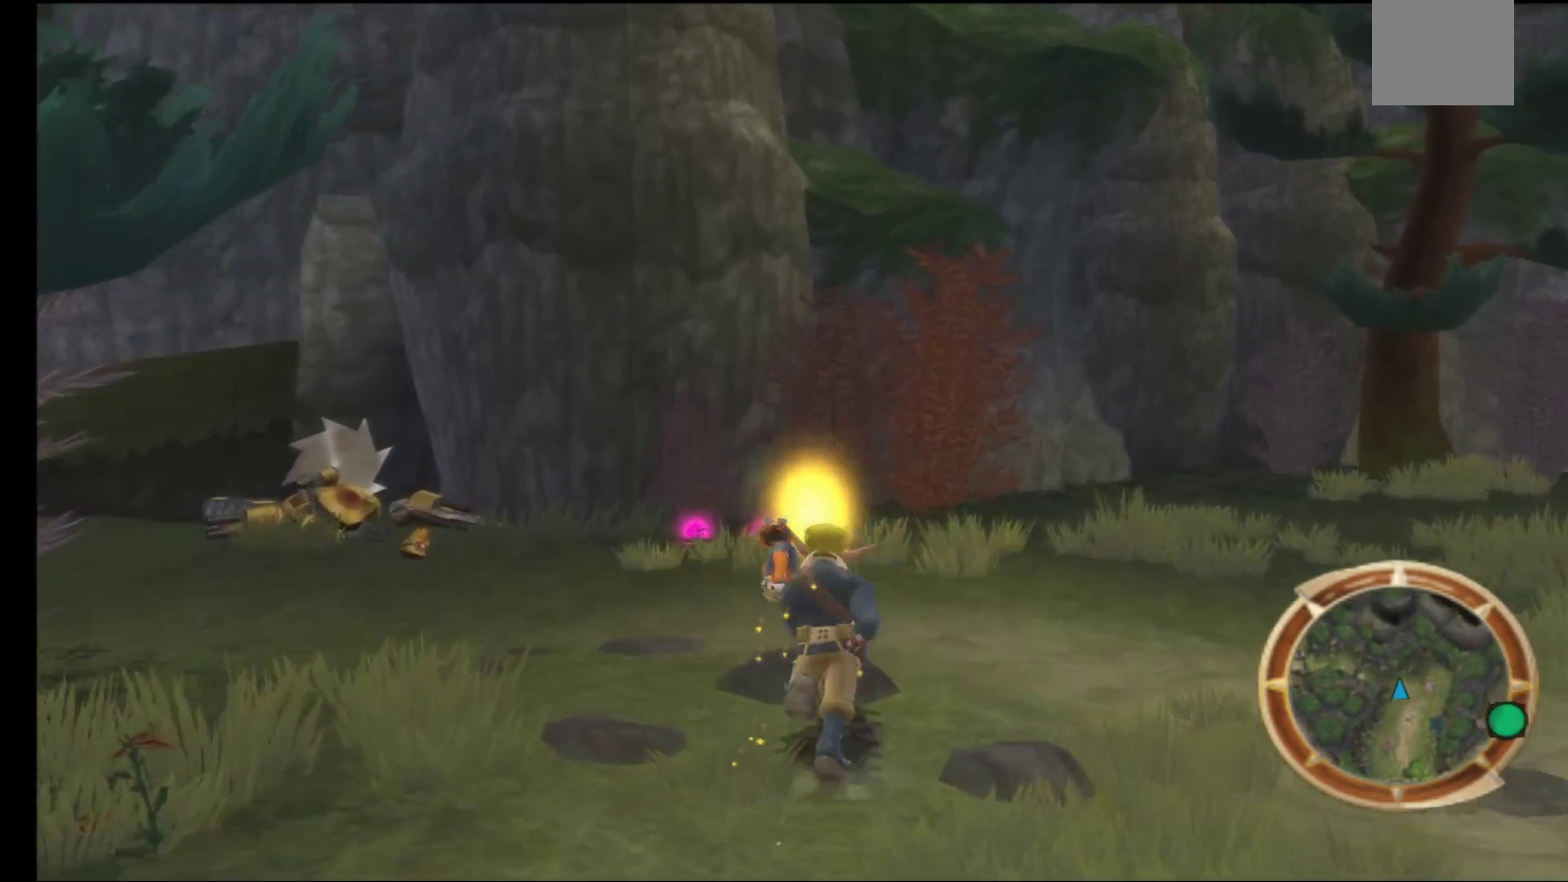
Gameplay with a controller (Xbox layout); each line is a JSON object with the inputs held at the frame after it. "events" lists button and stick changes between this image and that frame as [ms after this image, input, new state], when the widget could be followed in between.
{"buttons": [], "left_stick": "up", "right_stick": "center", "events": []}
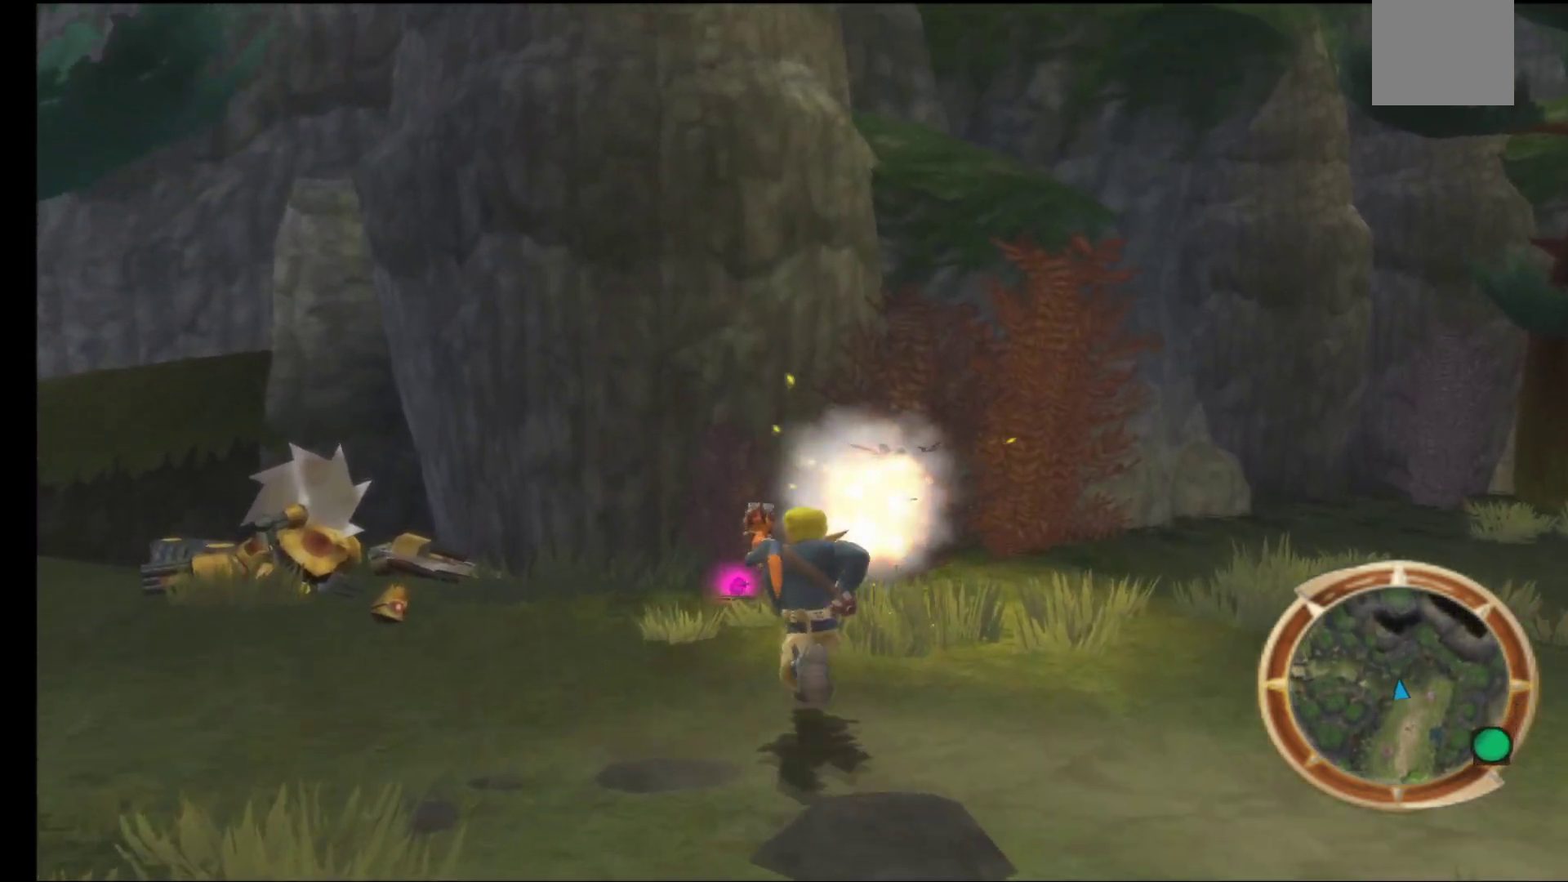
{"buttons": [], "left_stick": "up", "right_stick": "center", "events": []}
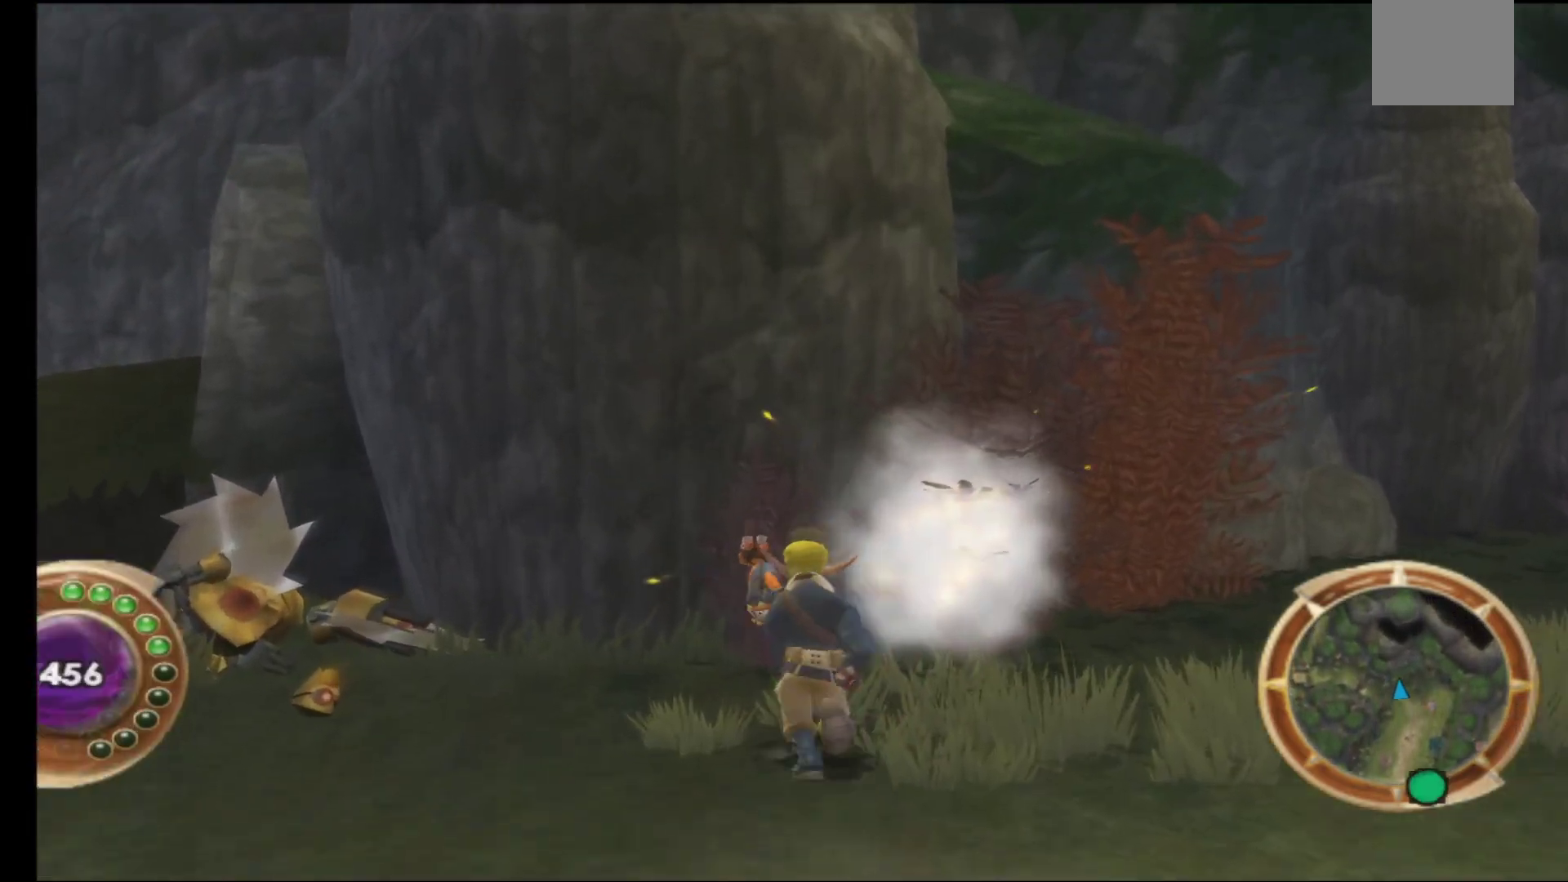
{"buttons": ["X"], "left_stick": "right", "right_stick": "center", "events": [[100, "left_stick", "up-right"], [233, "left_stick", "right"], [483, "X", "down"]]}
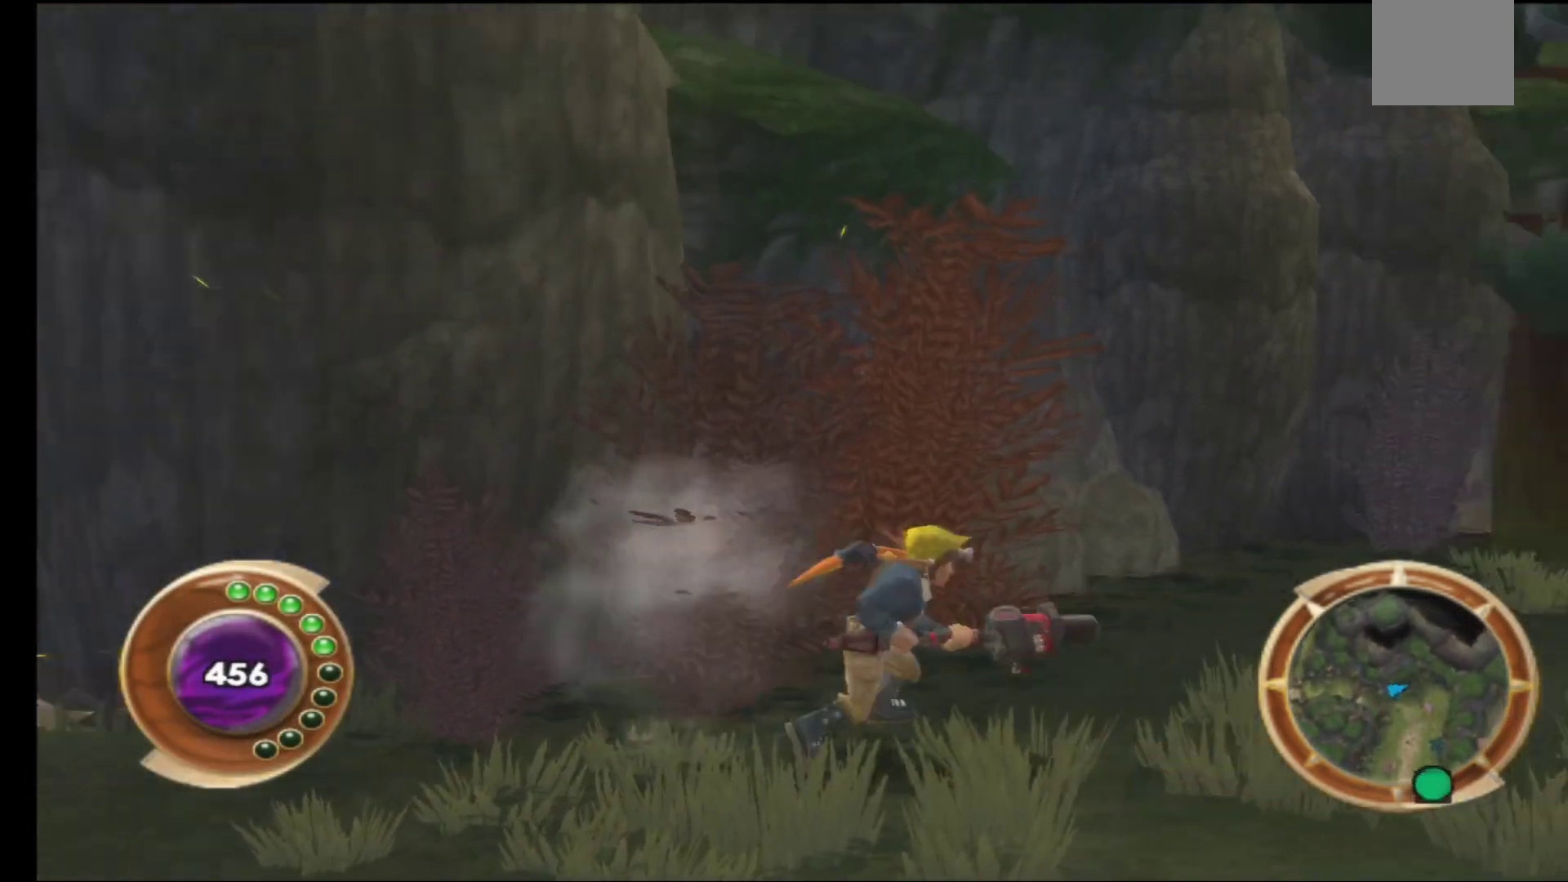
{"buttons": [], "left_stick": "right", "right_stick": "center", "events": [[133, "X", "up"]]}
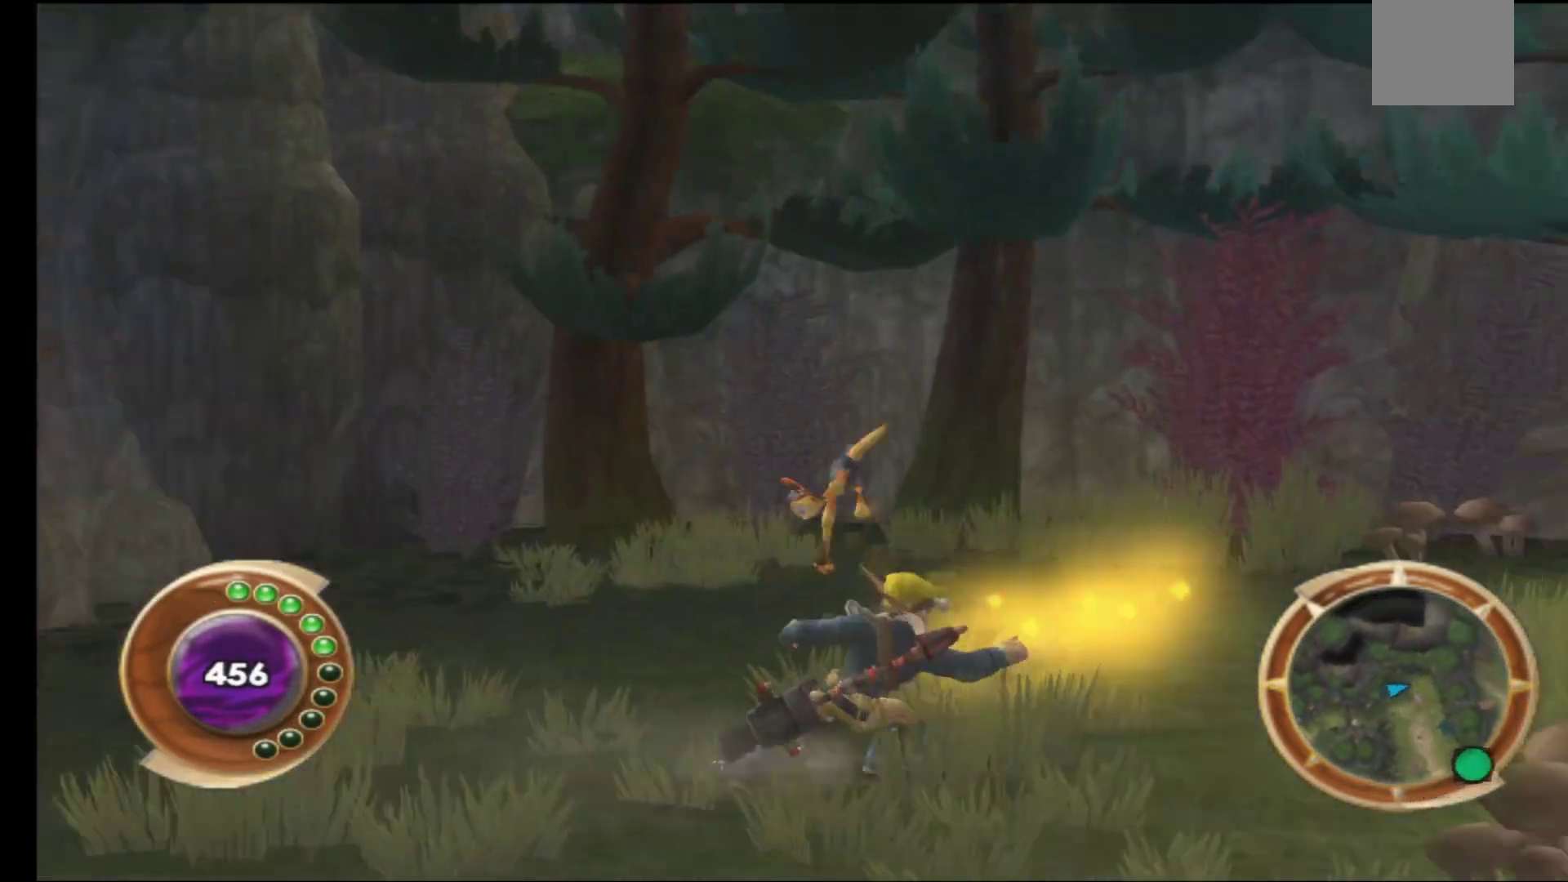
{"buttons": [], "left_stick": "right", "right_stick": "right", "events": [[167, "right_stick", "right"]]}
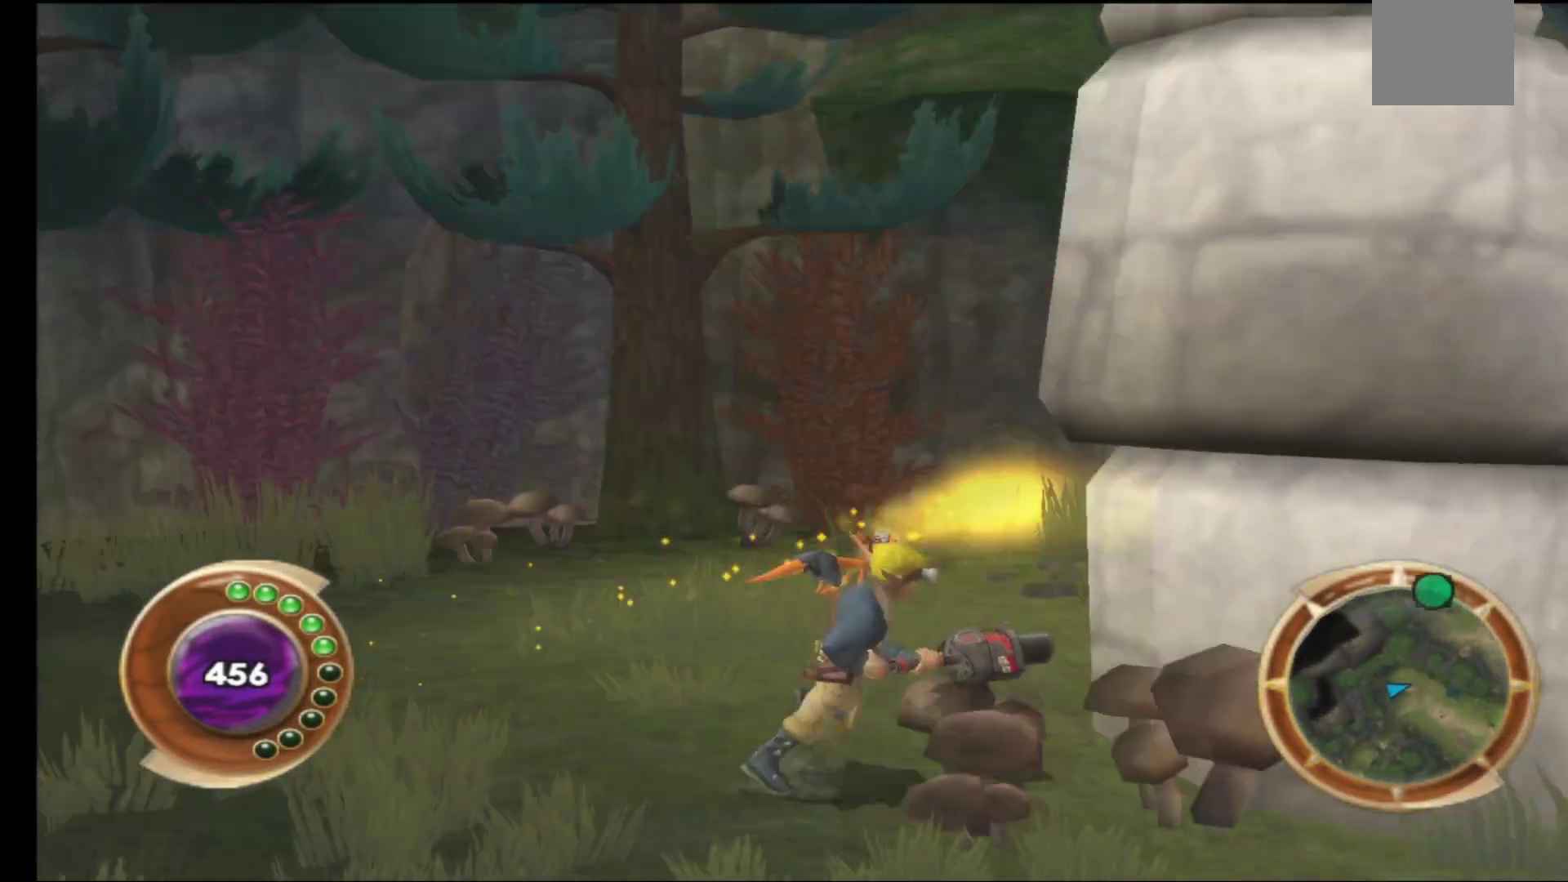
{"buttons": [], "left_stick": "right", "right_stick": "center", "events": [[200, "right_stick", "center"]]}
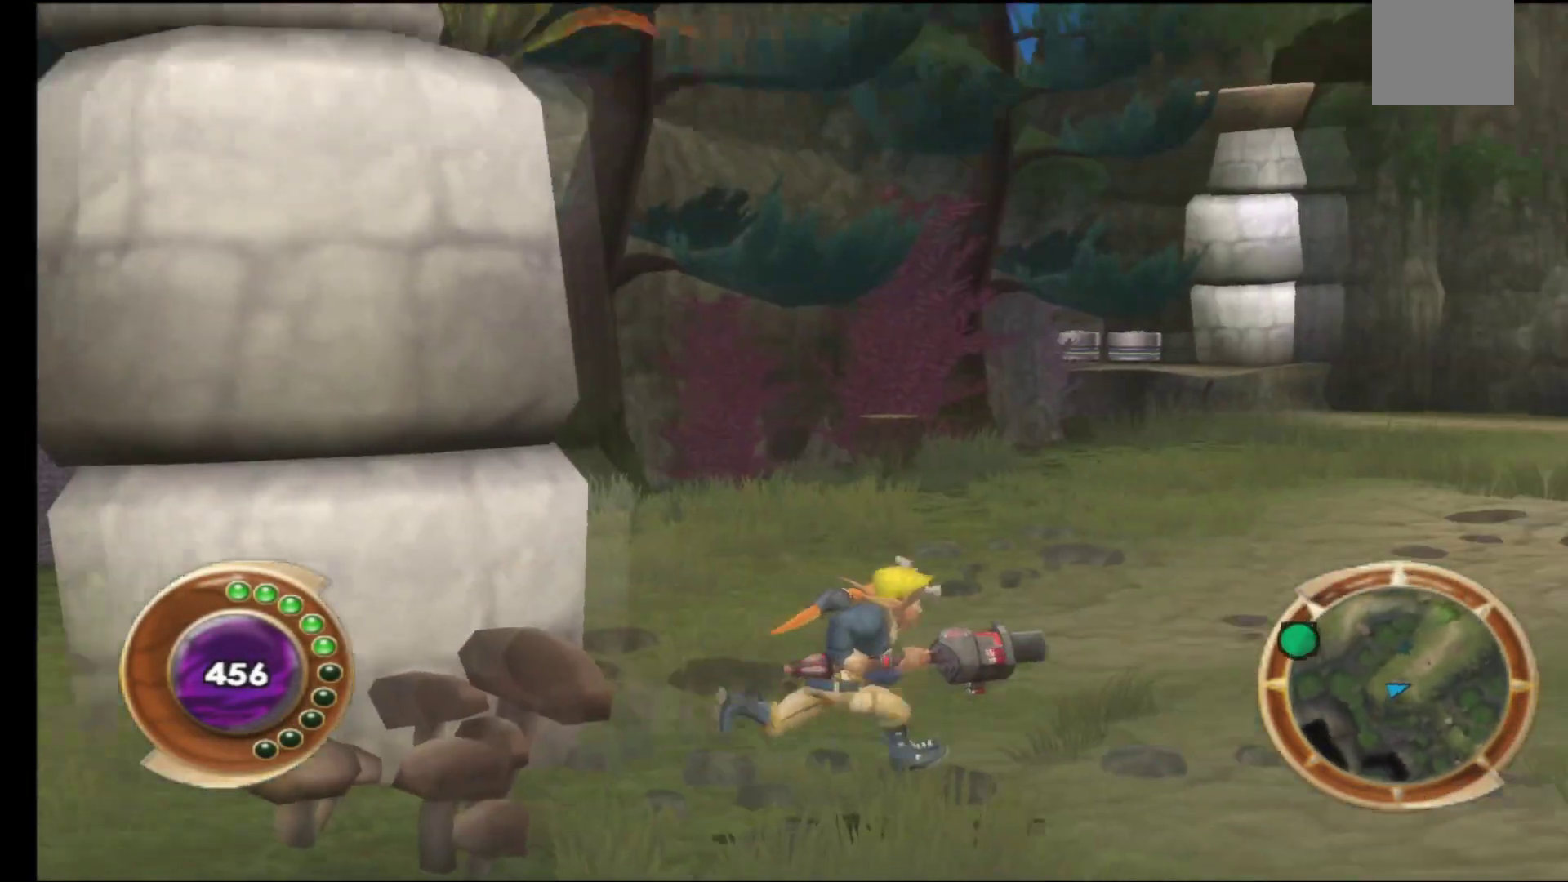
{"buttons": ["X"], "left_stick": "up", "right_stick": "center", "events": [[133, "left_stick", "up-right"], [367, "left_stick", "up"], [483, "X", "down"]]}
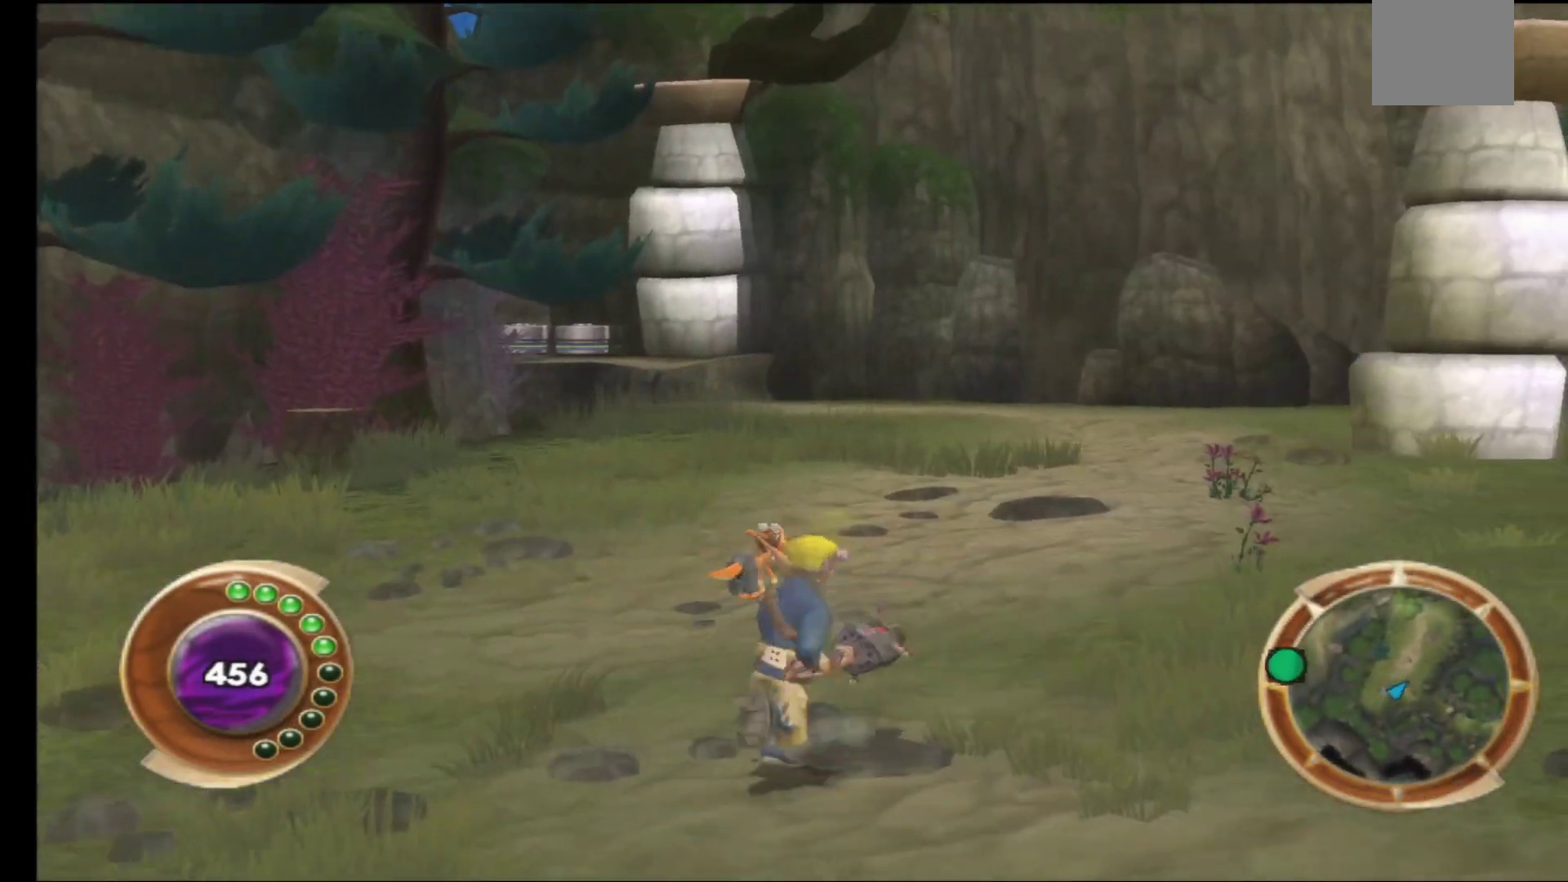
{"buttons": [], "left_stick": "up", "right_stick": "center", "events": [[117, "X", "up"]]}
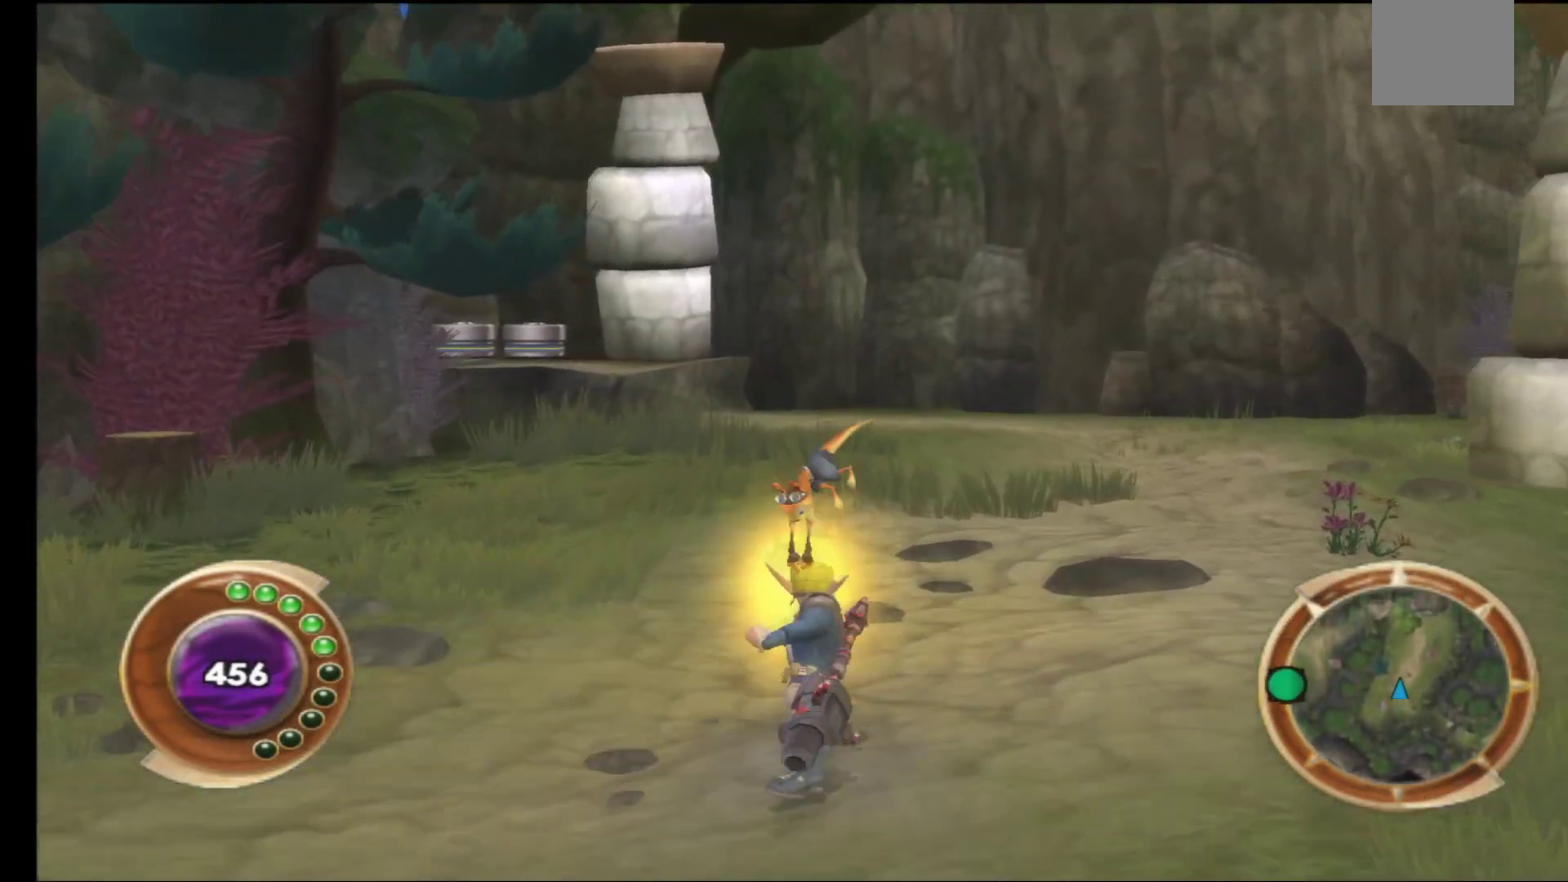
{"buttons": [], "left_stick": "up", "right_stick": "center", "events": []}
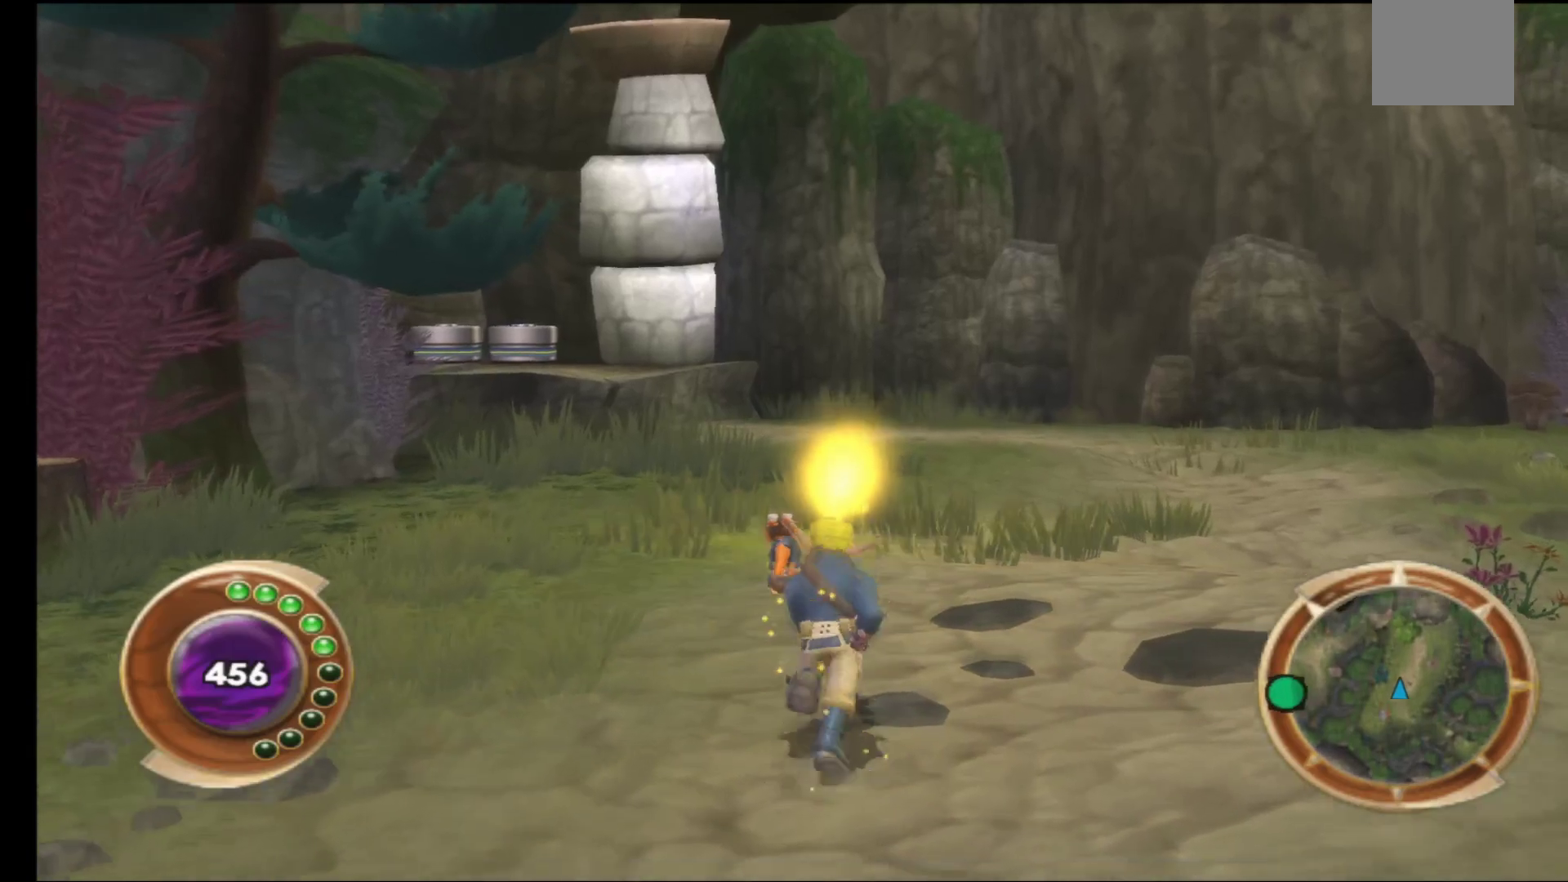
{"buttons": [], "left_stick": "up", "right_stick": "center", "events": []}
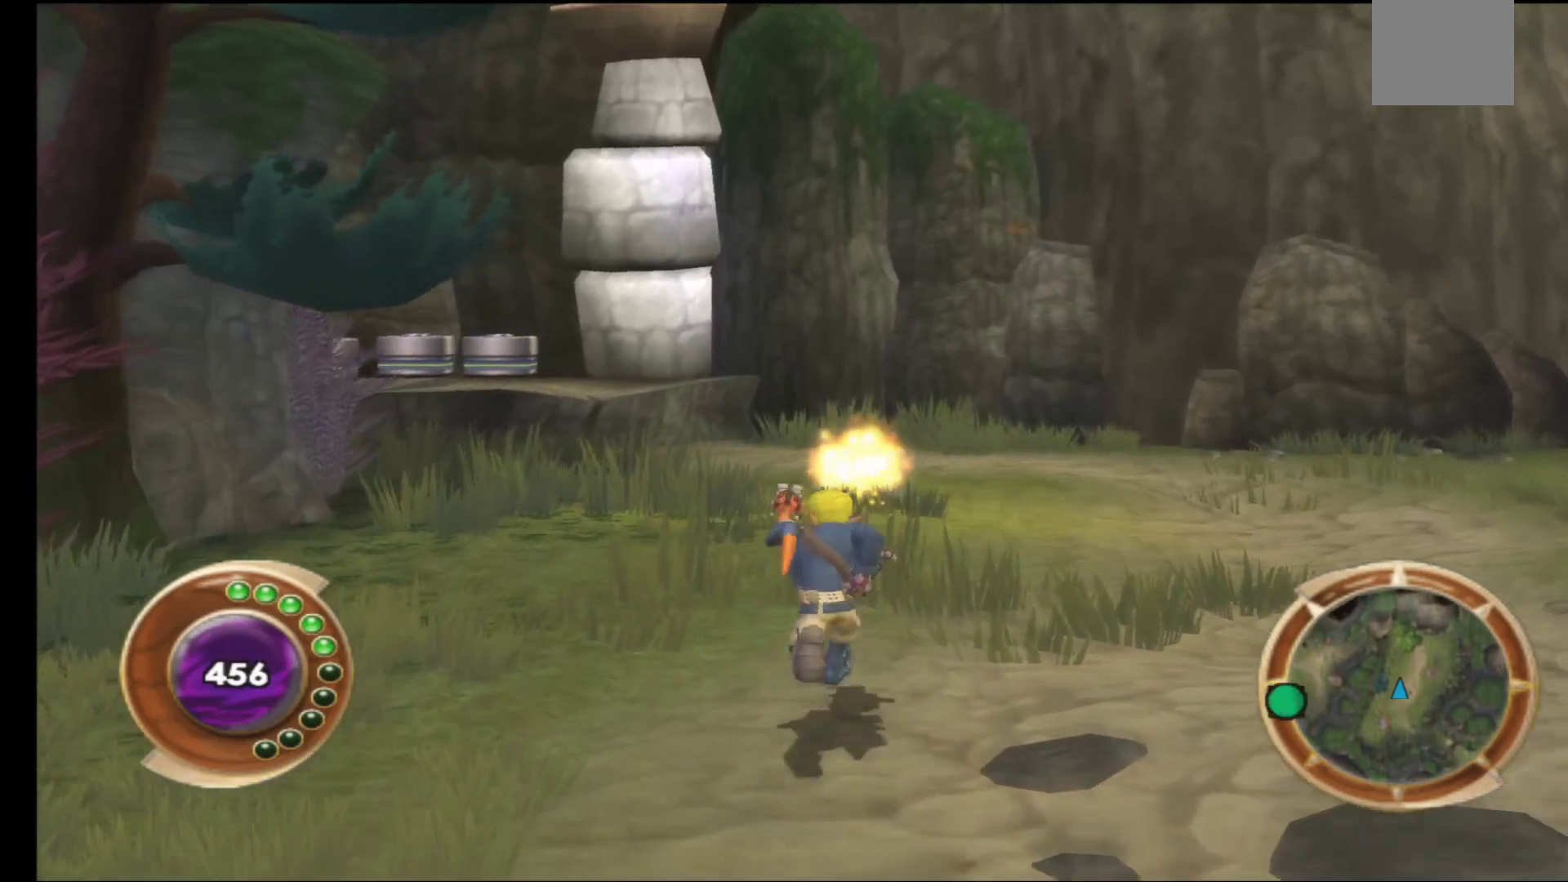
{"buttons": [], "left_stick": "up", "right_stick": "center", "events": []}
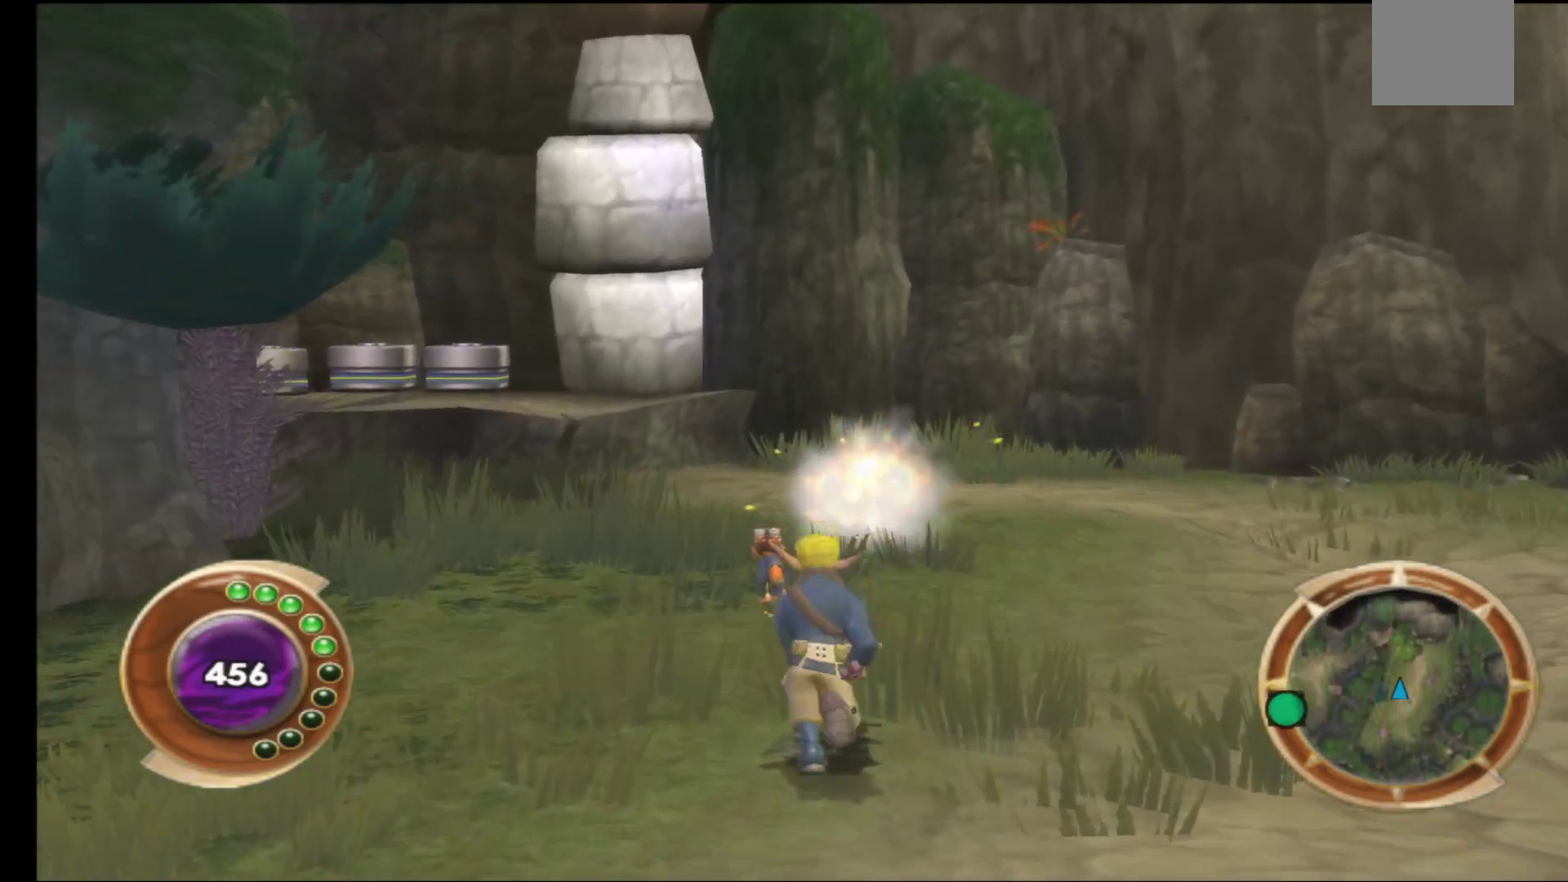
{"buttons": [], "left_stick": "up", "right_stick": "center", "events": []}
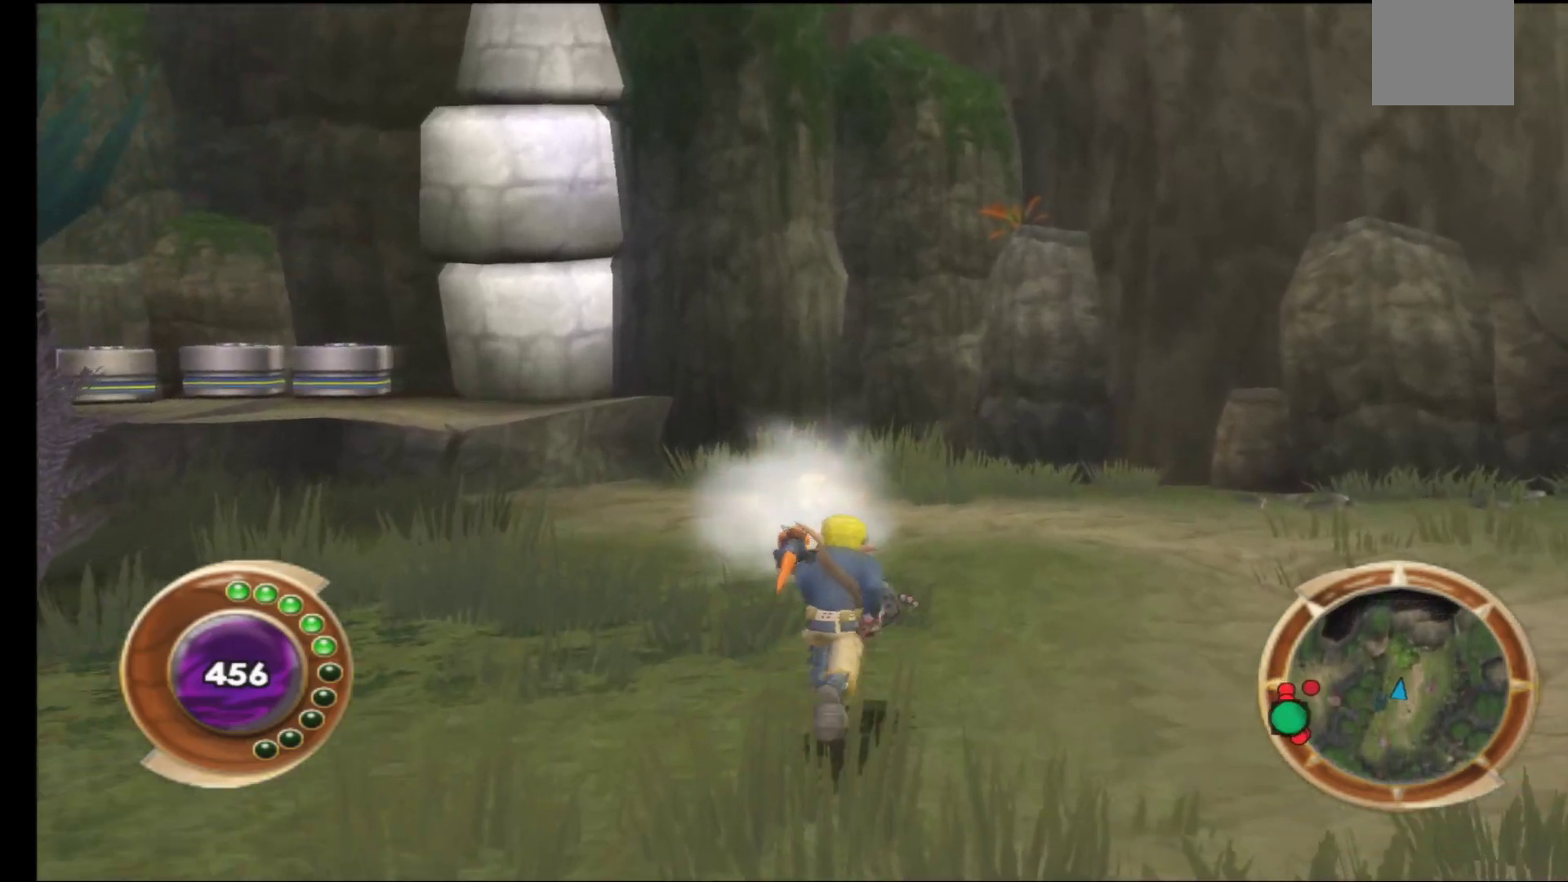
{"buttons": [], "left_stick": "up", "right_stick": "center", "events": []}
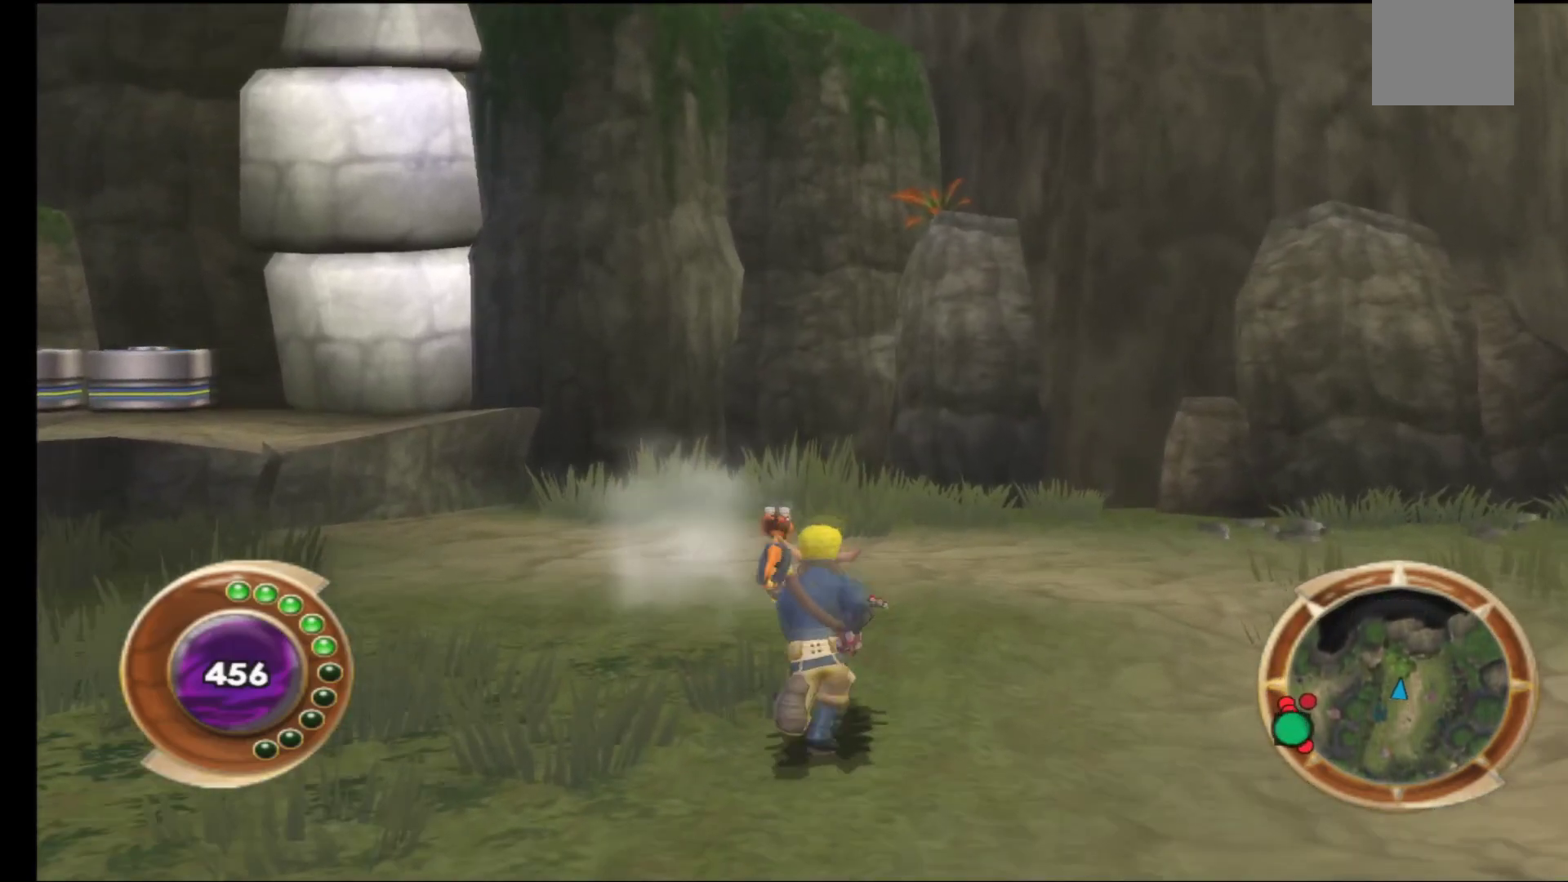
{"buttons": [], "left_stick": "up-left", "right_stick": "center", "events": [[33, "left_stick", "up-left"]]}
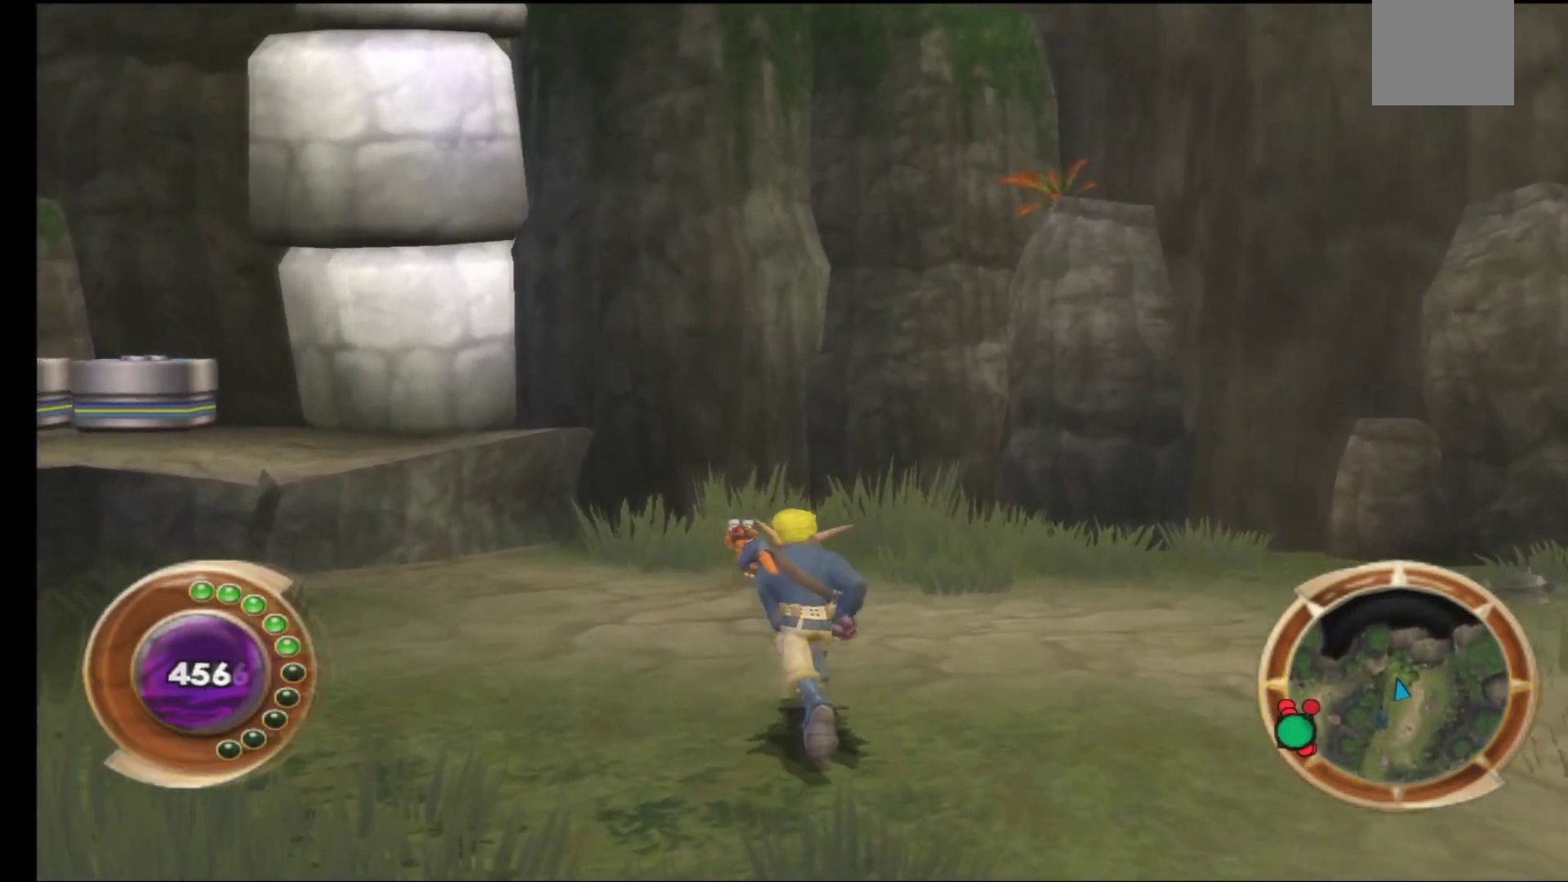
{"buttons": [], "left_stick": "up-left", "right_stick": "center", "events": []}
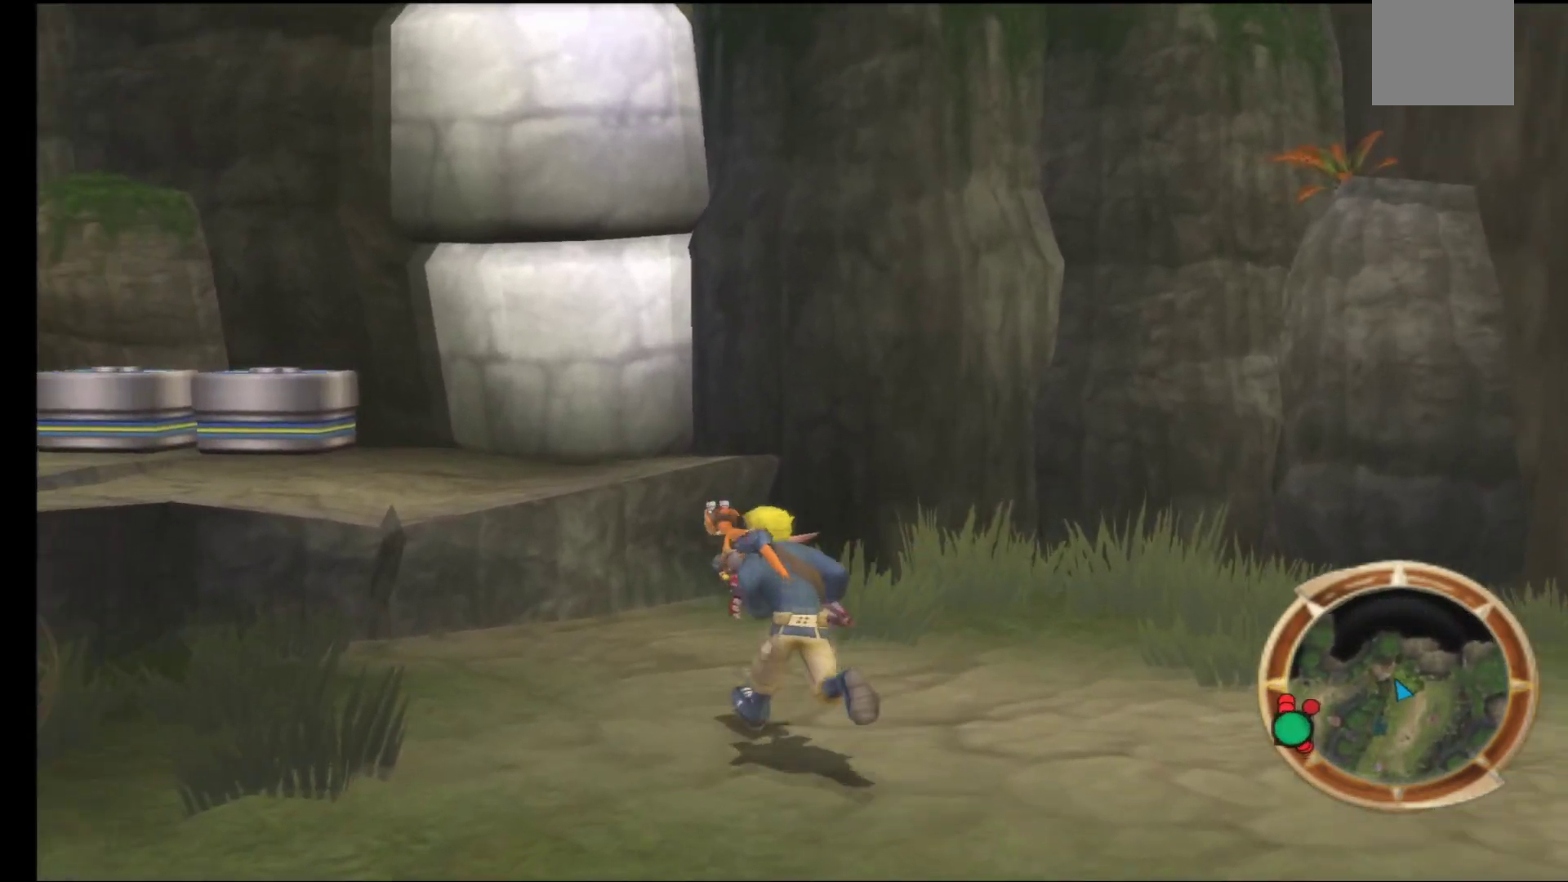
{"buttons": ["A"], "left_stick": "up-left", "right_stick": "center", "events": [[217, "A", "down"], [333, "A", "up"], [433, "A", "down"]]}
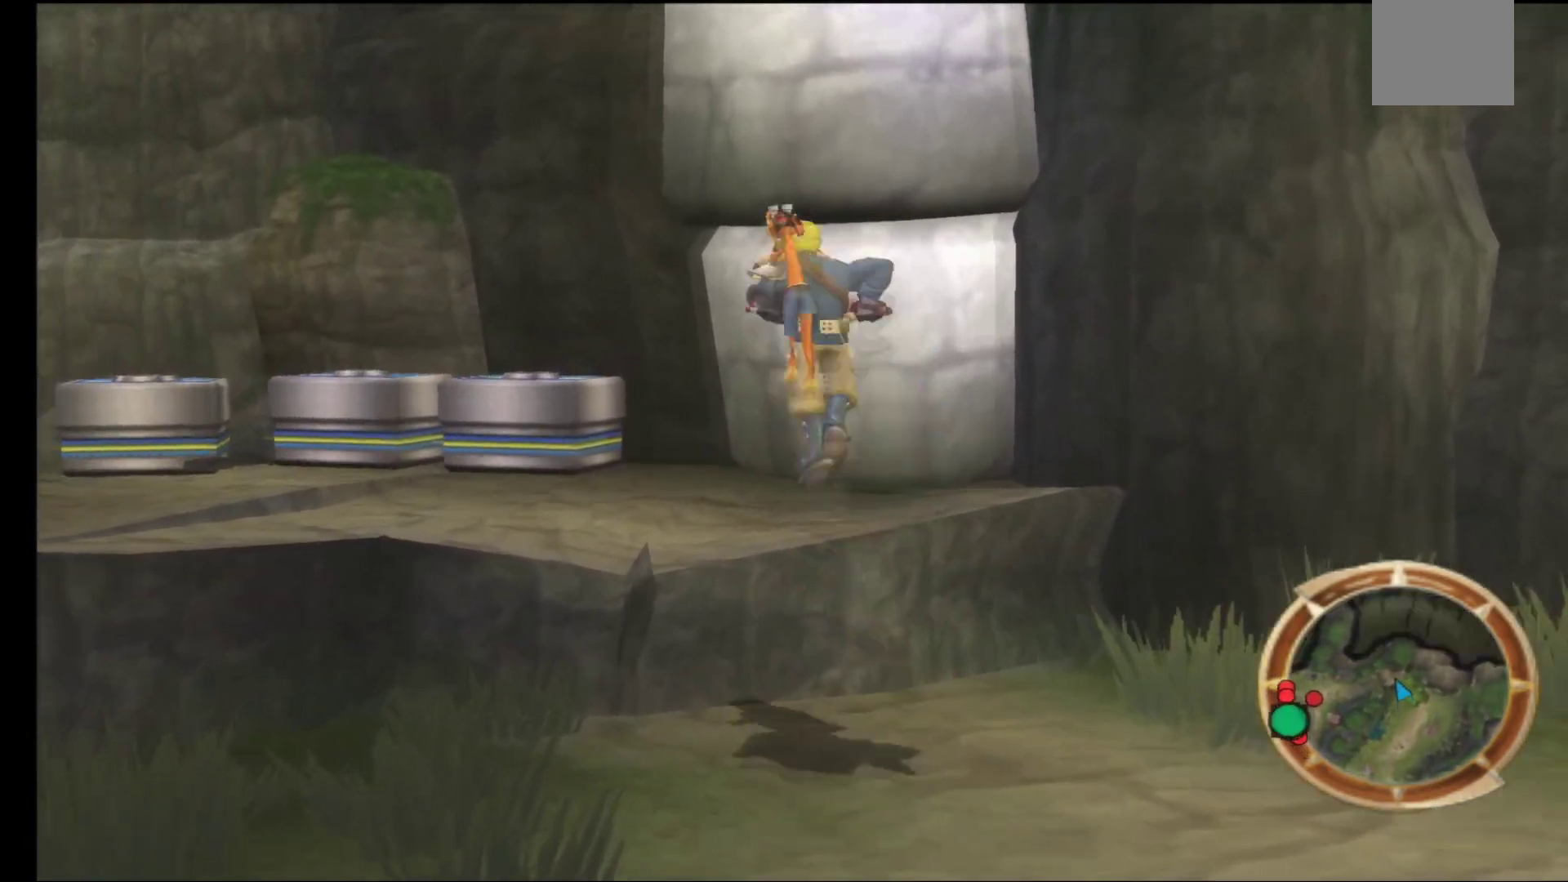
{"buttons": [], "left_stick": "up-left", "right_stick": "center", "events": [[17, "A", "up"]]}
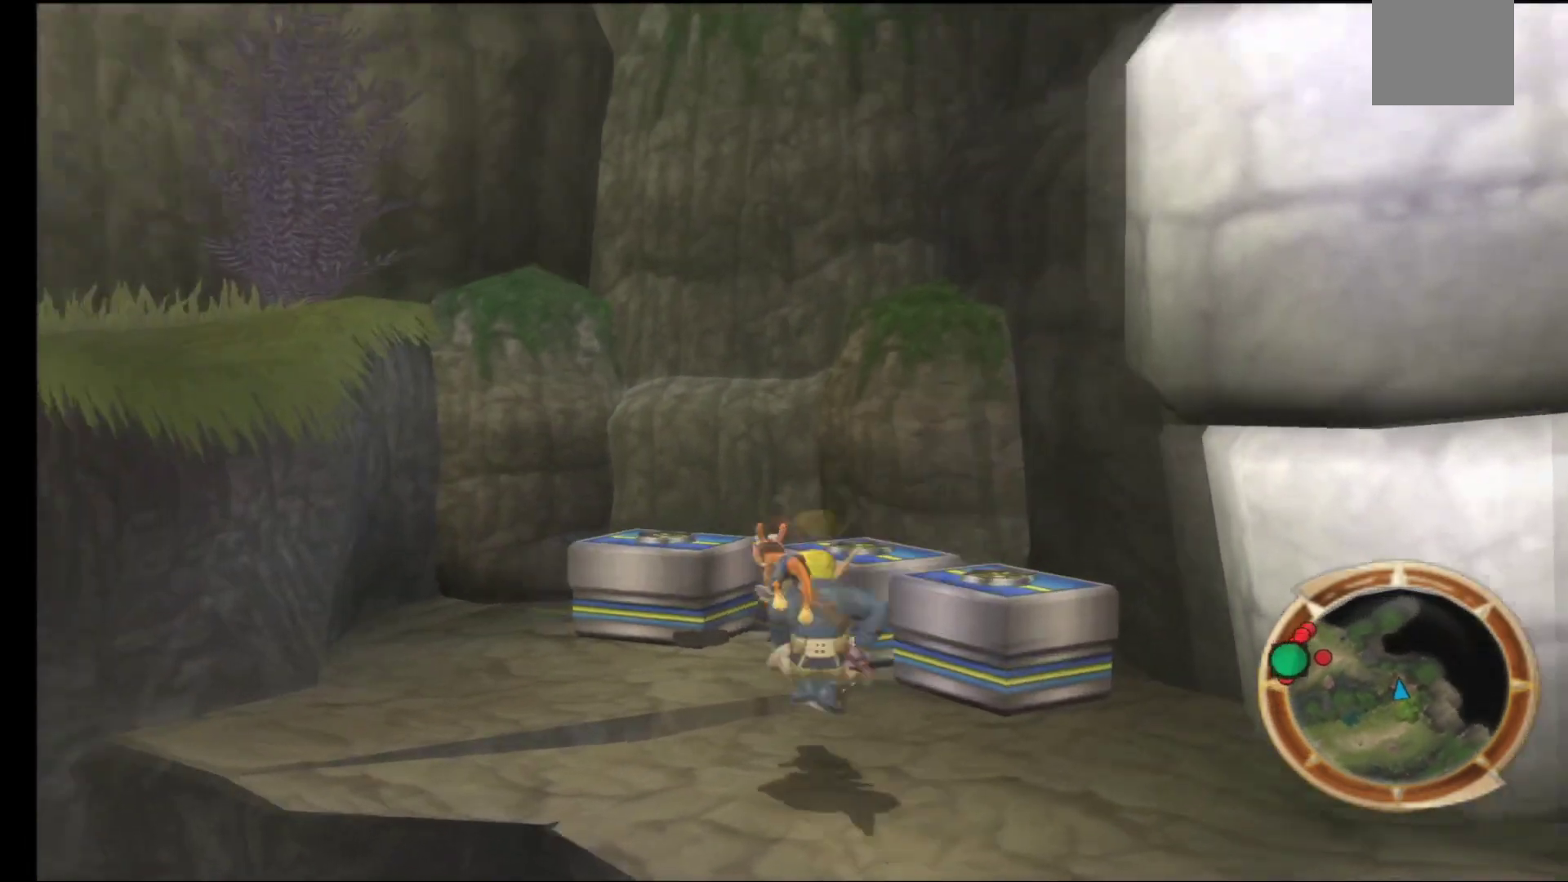
{"buttons": [], "left_stick": "center", "right_stick": "center", "events": [[33, "left_stick", "up"], [183, "B", "down"], [300, "B", "up"], [417, "left_stick", "center"]]}
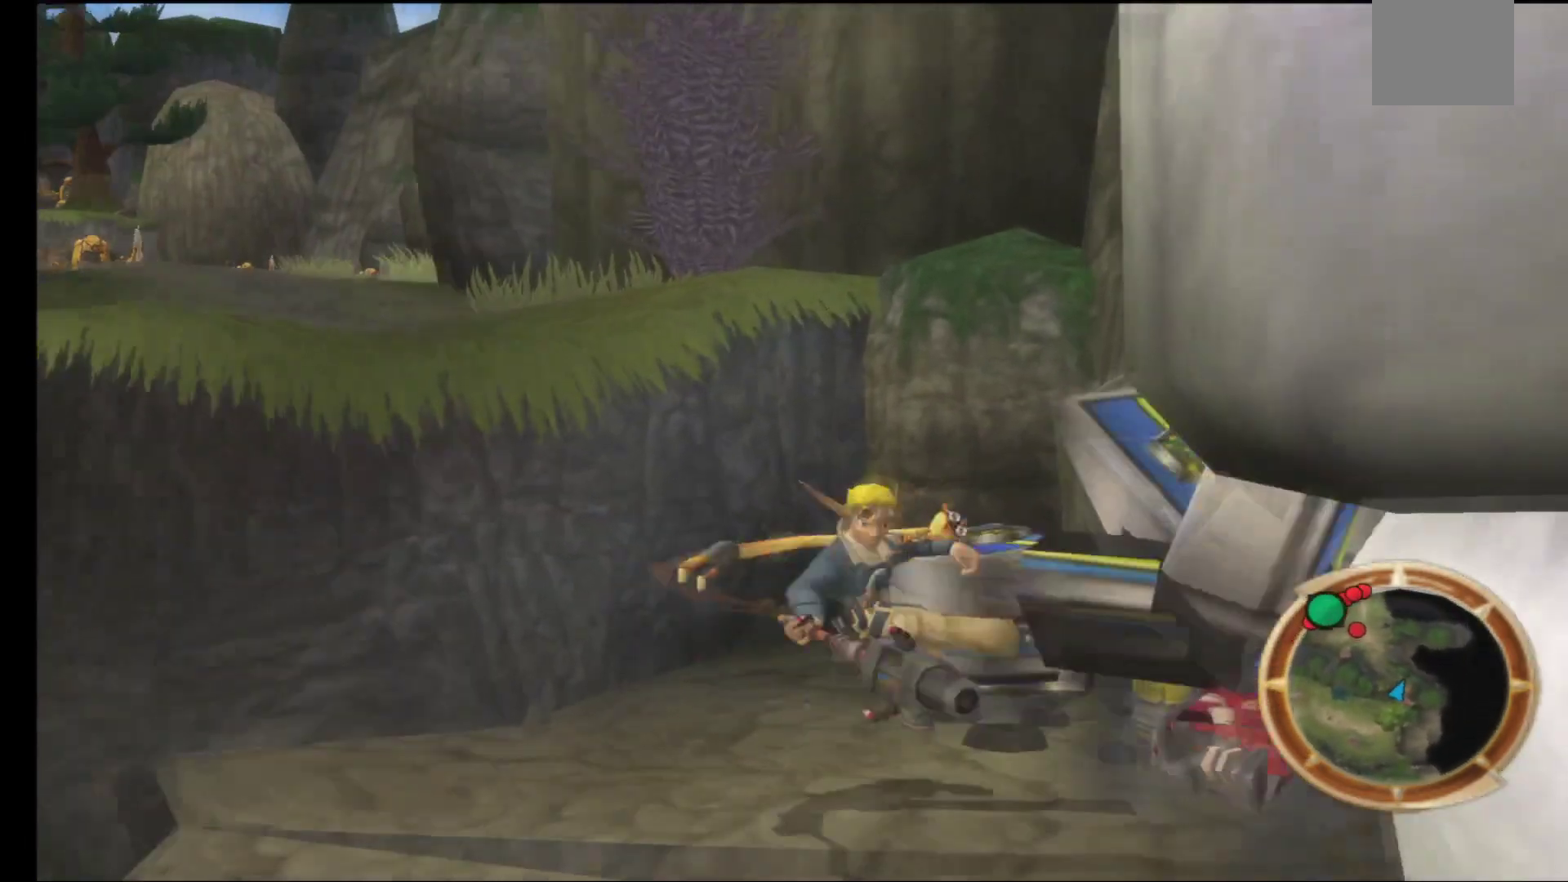
{"buttons": [], "left_stick": "center", "right_stick": "center", "events": []}
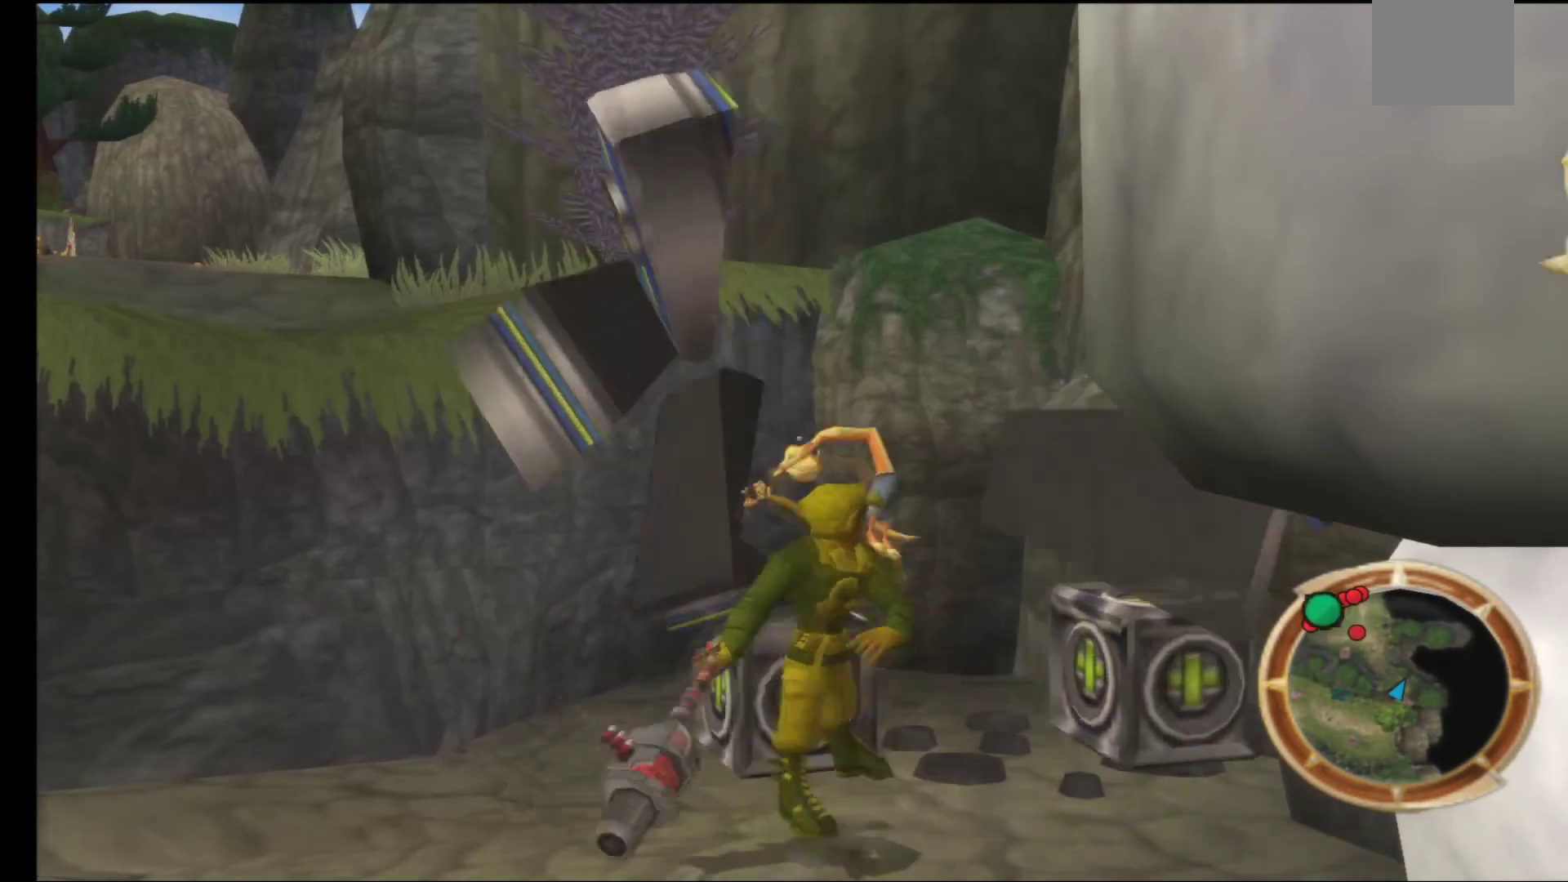
{"buttons": [], "left_stick": "up-right", "right_stick": "center", "events": [[400, "left_stick", "up-right"]]}
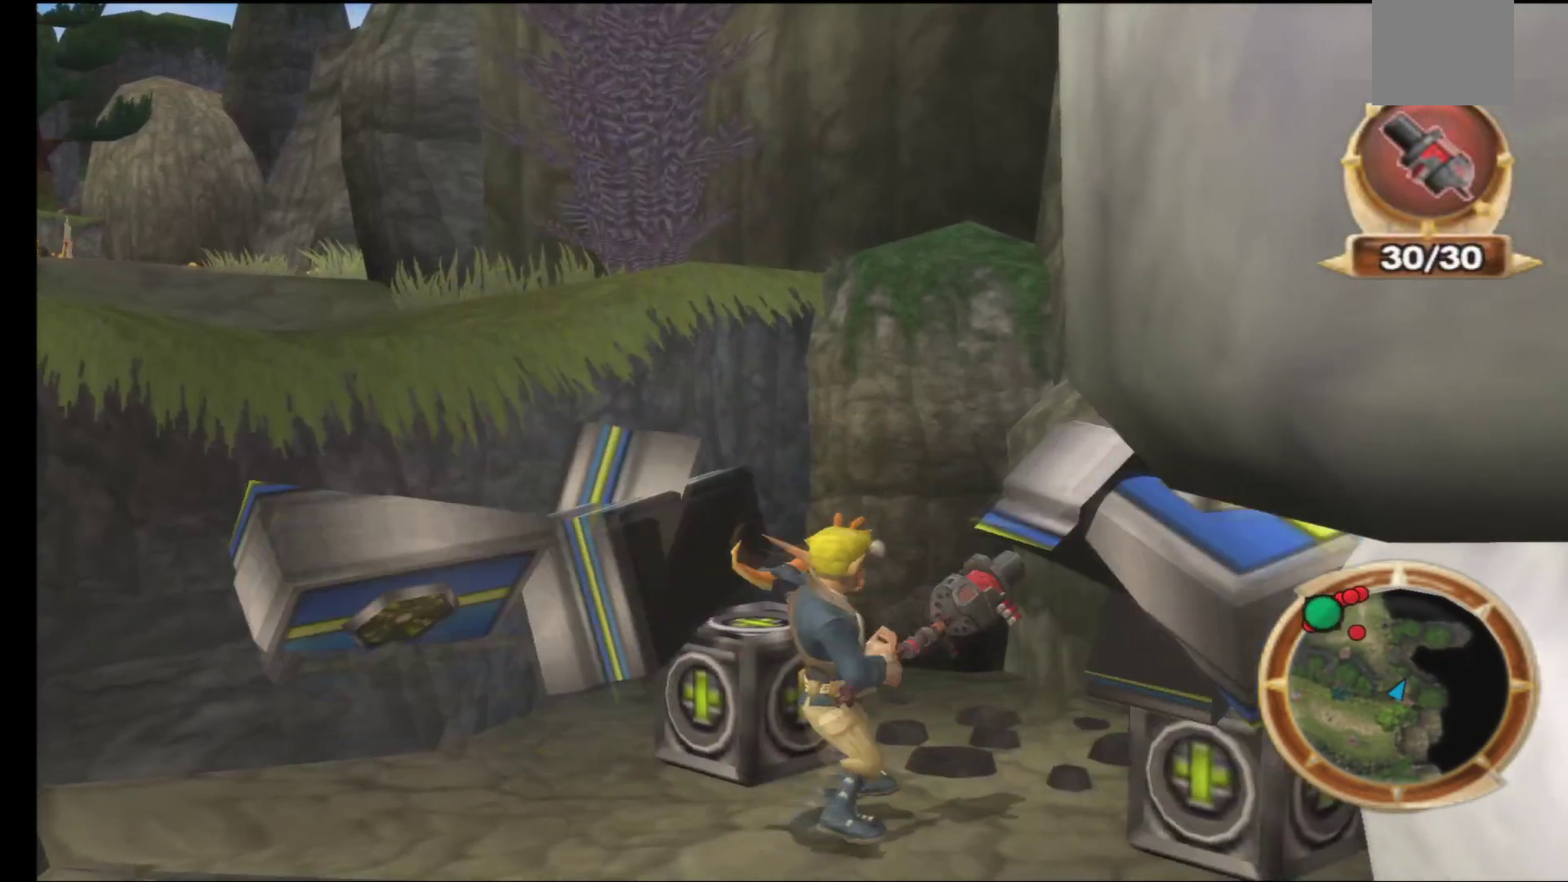
{"buttons": [], "left_stick": "center", "right_stick": "center", "events": [[67, "left_stick", "up-left"], [117, "left_stick", "center"], [150, "B", "down"], [233, "B", "up"]]}
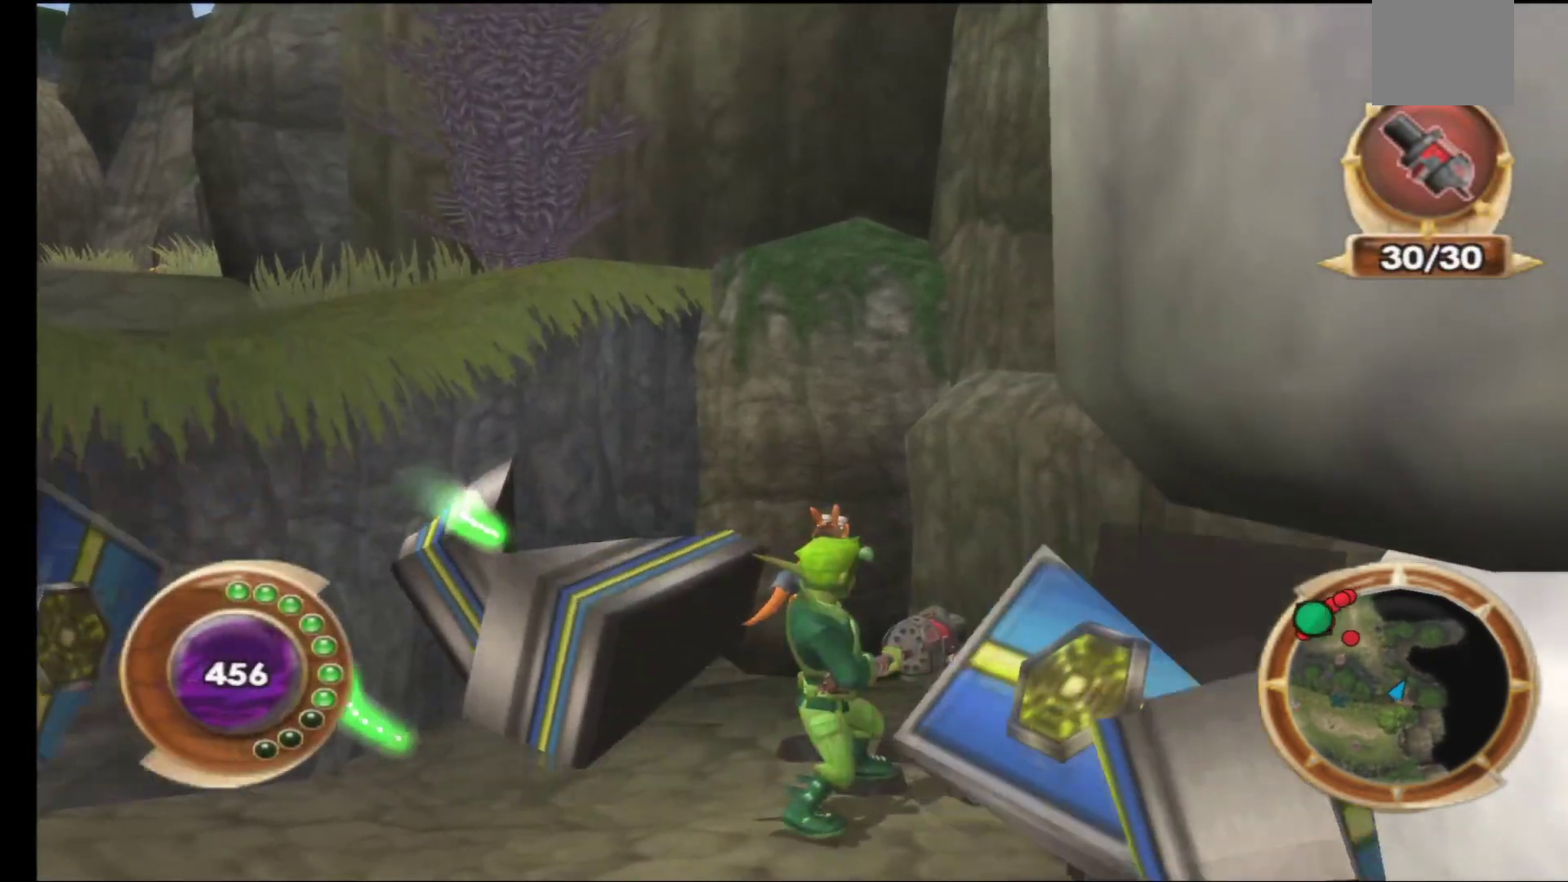
{"buttons": ["B"], "left_stick": "center", "right_stick": "center", "events": [[300, "left_stick", "right"], [400, "B", "down"], [400, "left_stick", "down-right"], [500, "left_stick", "center"]]}
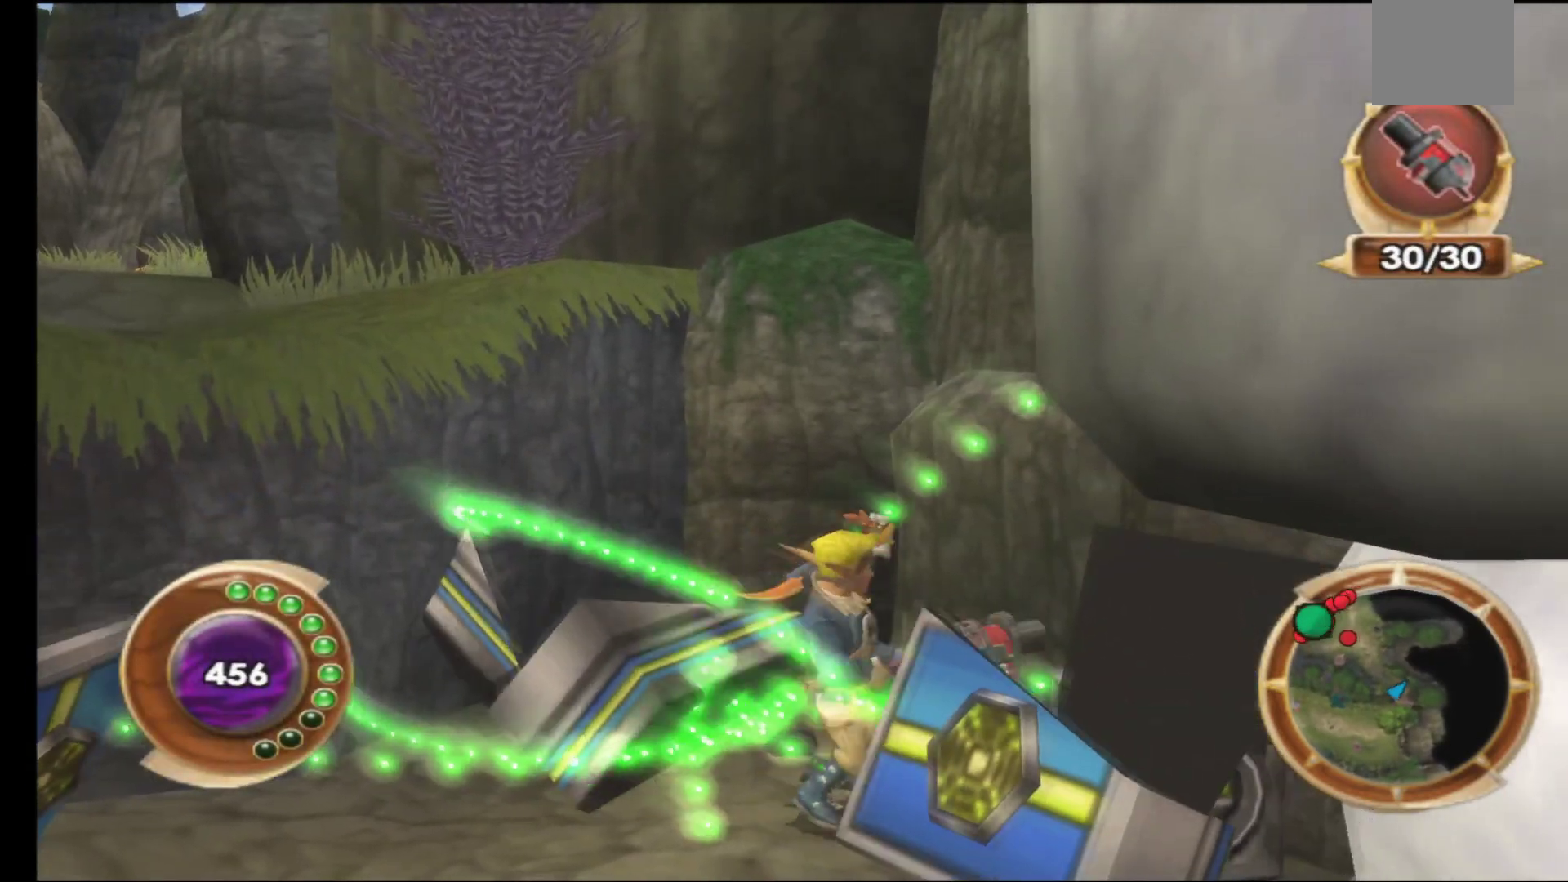
{"buttons": [], "left_stick": "down-left", "right_stick": "center", "events": [[17, "B", "up"], [433, "left_stick", "down-left"]]}
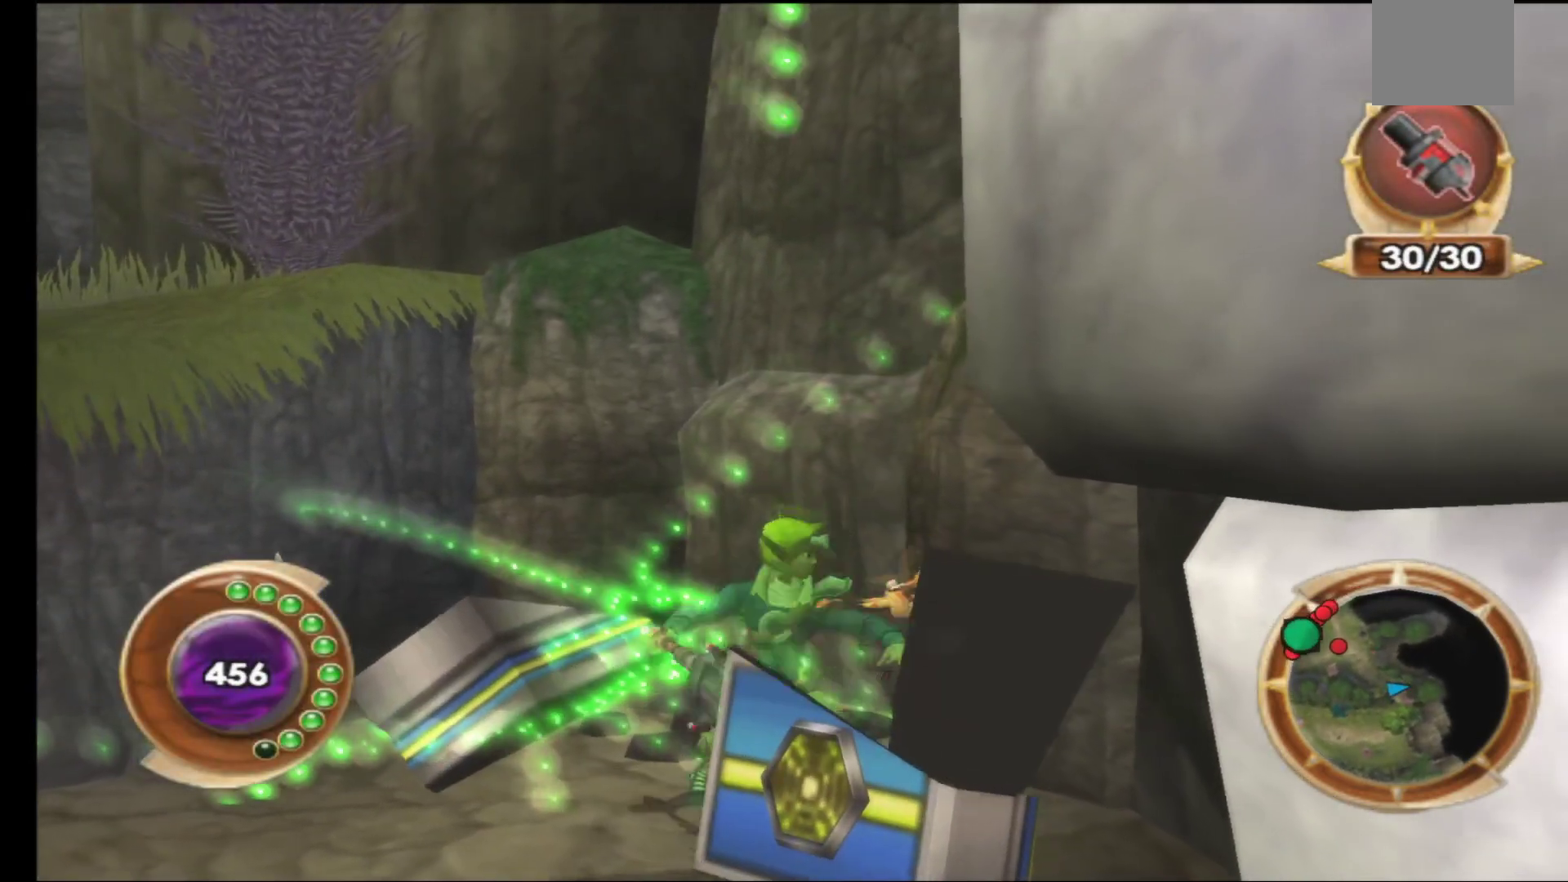
{"buttons": [], "left_stick": "up-left", "right_stick": "center", "events": [[250, "left_stick", "left"], [350, "left_stick", "up-left"]]}
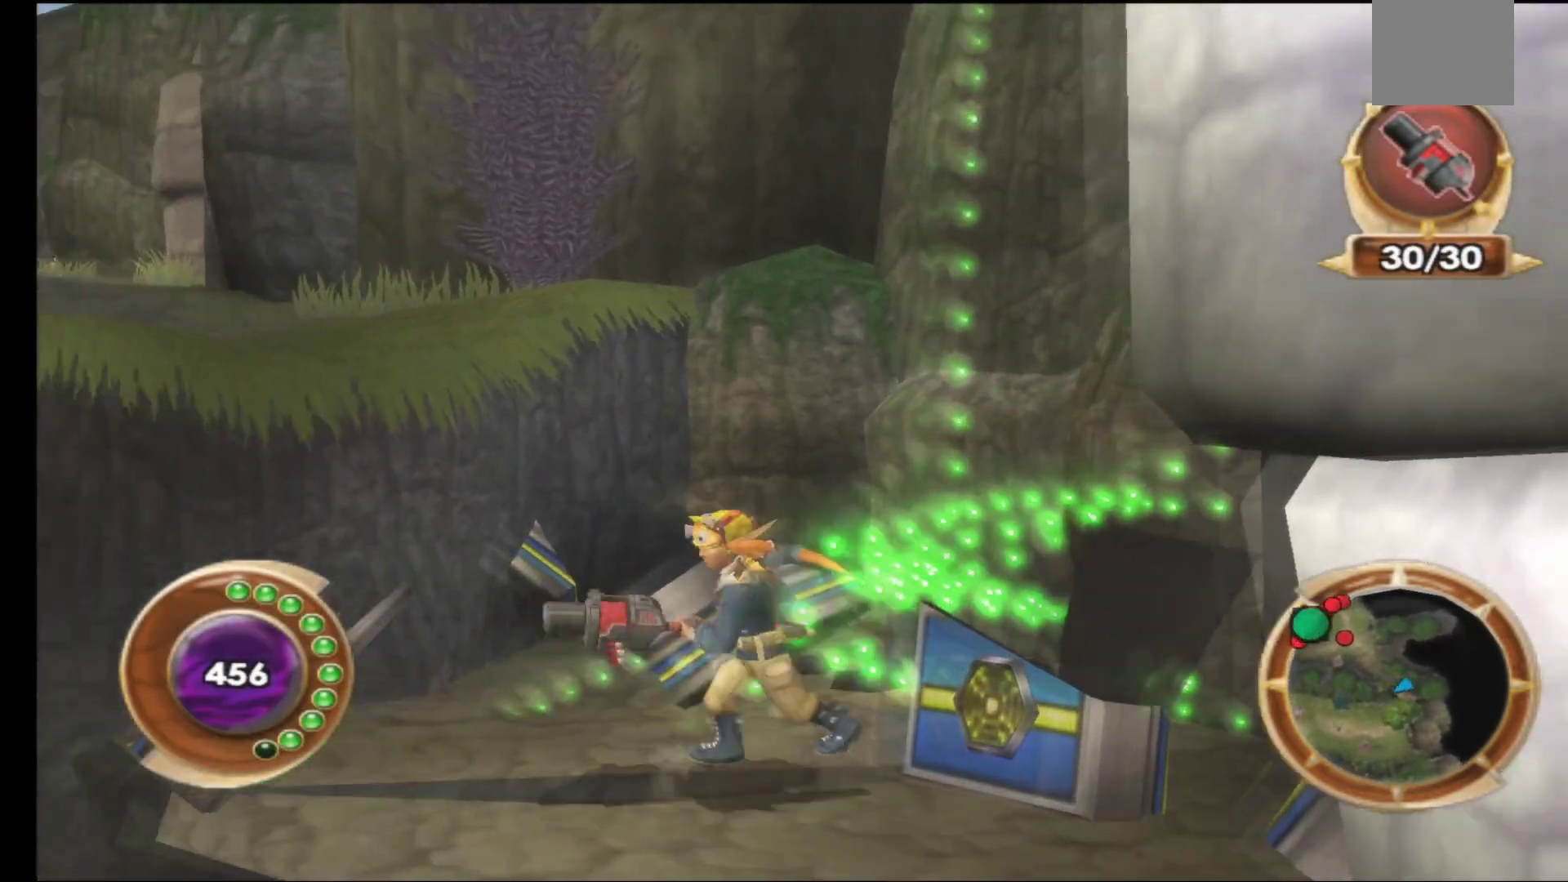
{"buttons": ["A"], "left_stick": "up-left", "right_stick": "center", "events": [[200, "A", "down"], [367, "A", "up"], [467, "A", "down"]]}
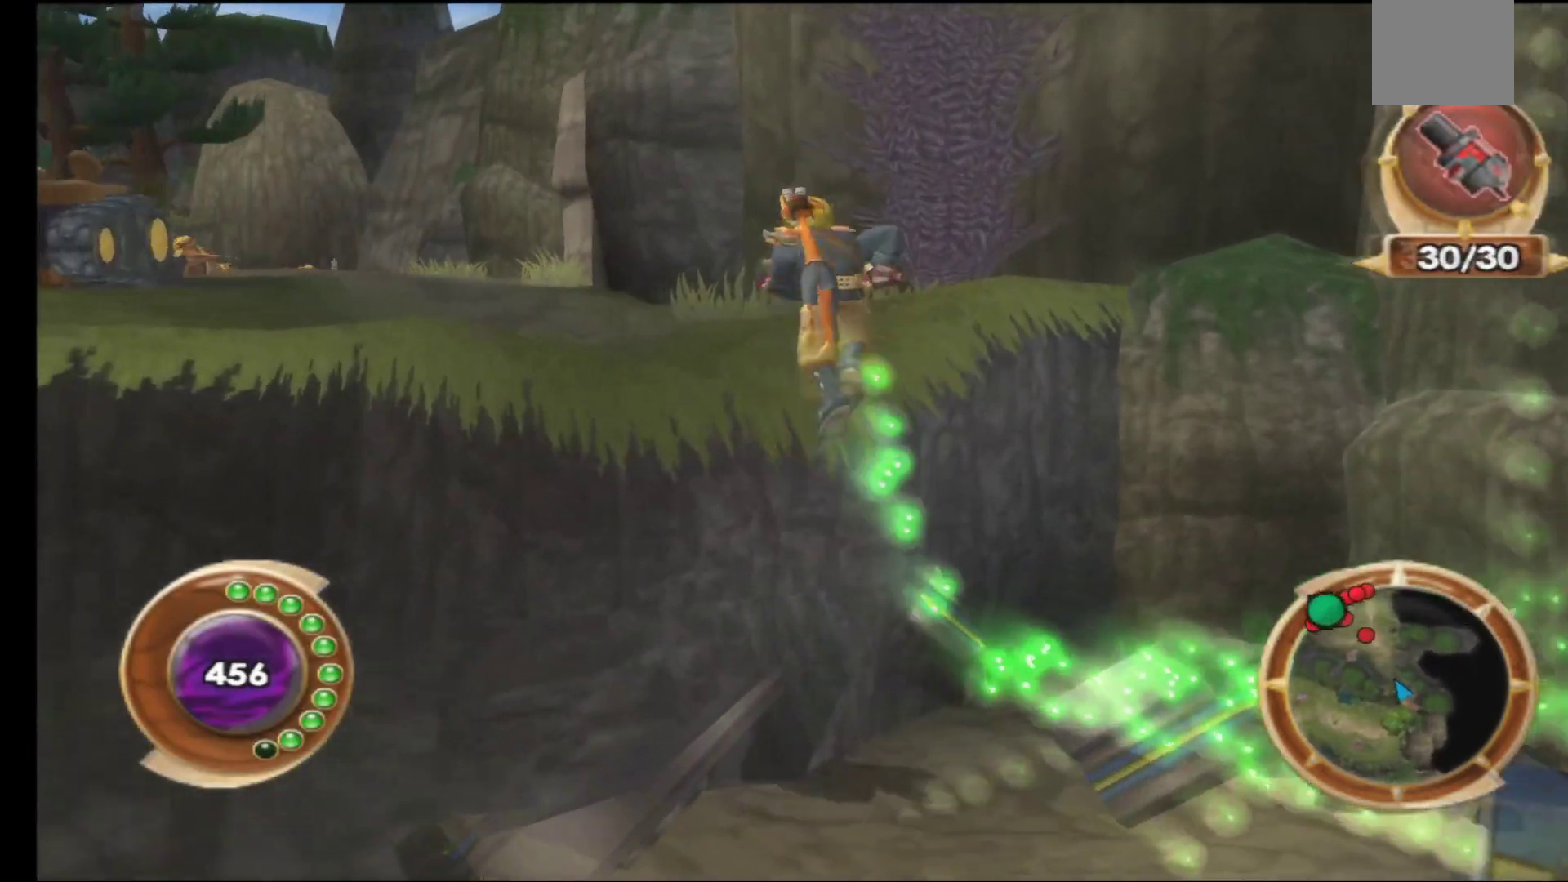
{"buttons": [], "left_stick": "up-left", "right_stick": "center", "events": [[133, "A", "up"]]}
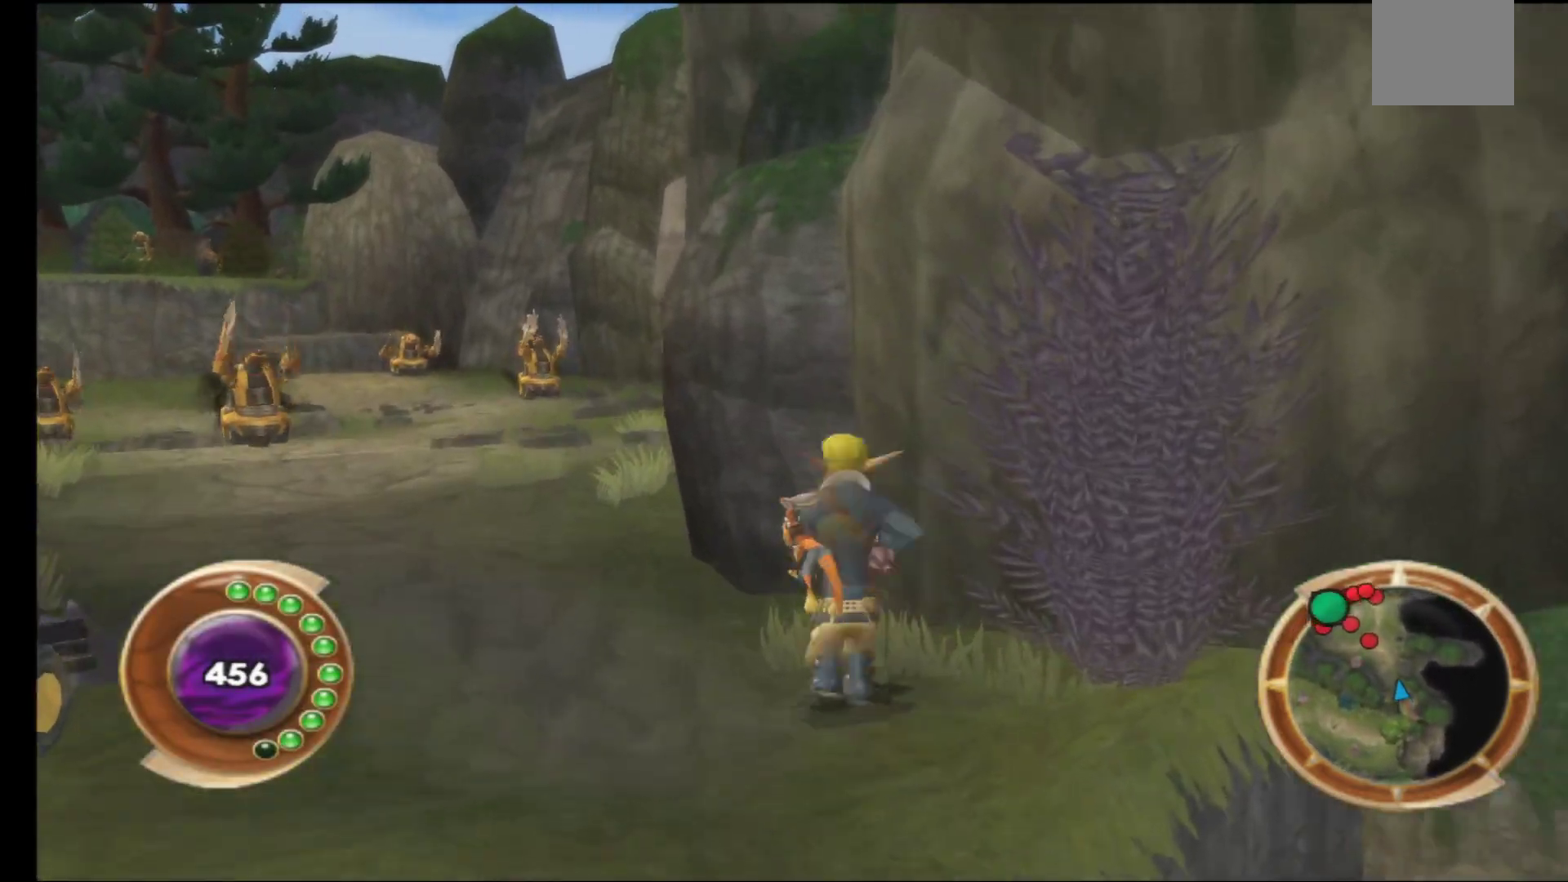
{"buttons": [], "left_stick": "center", "right_stick": "center", "events": [[100, "left_stick", "left"], [400, "left_stick", "center"]]}